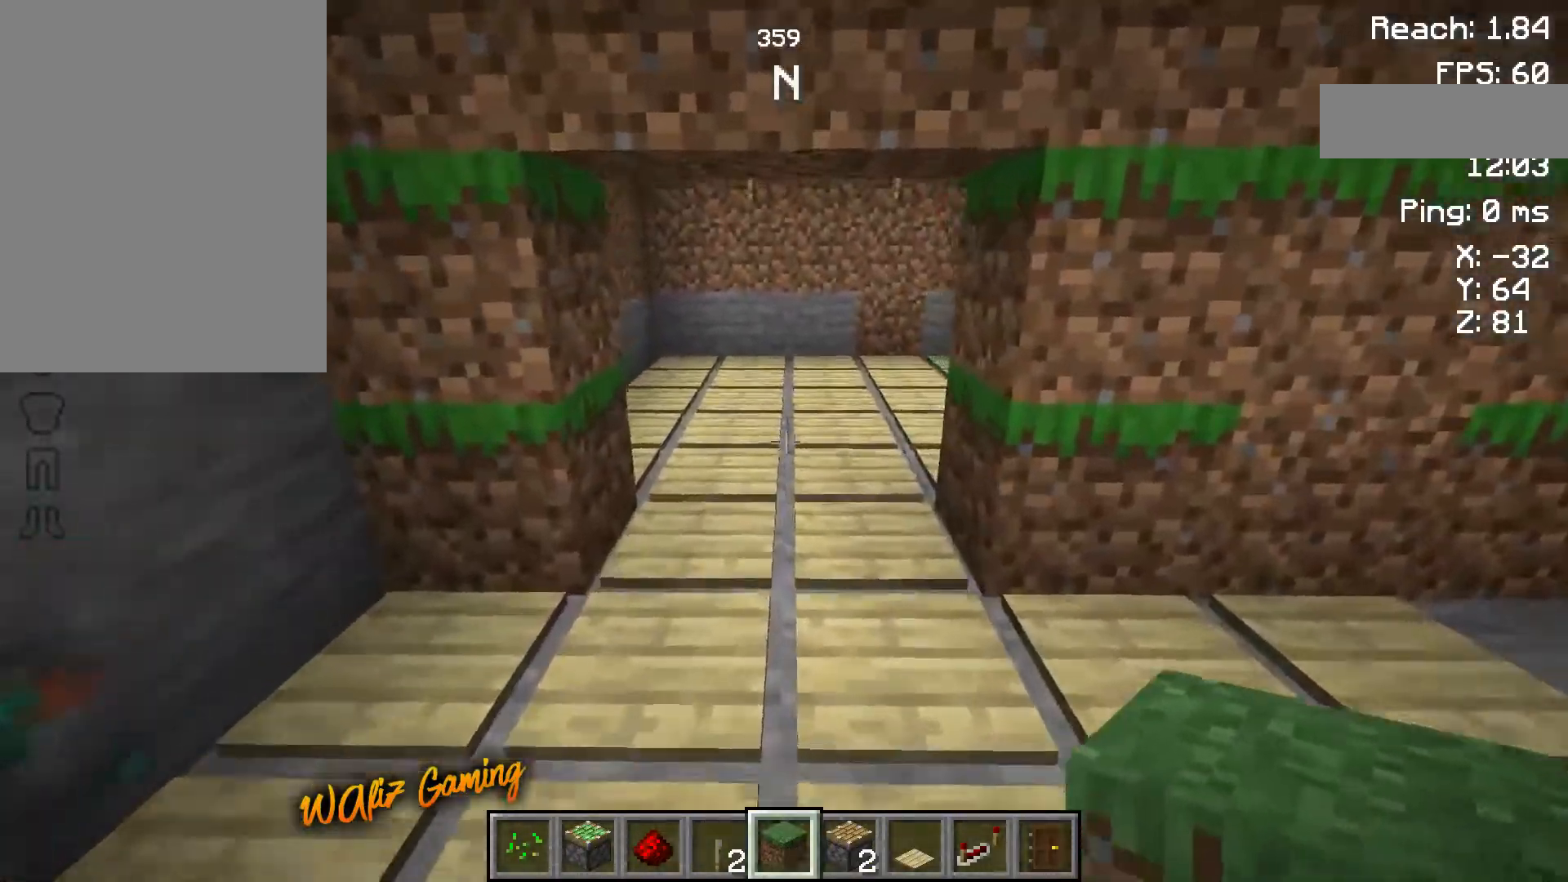
Gameplay with keyboard and mouse; each line is a JSON object with the keys held at the frame after it. "events" lists presses ("down") and releases ("up") of "a", "d", "s", "space" and "w" between this image and that frame as [ms after this image, input, new state], when the widget could be followed in between. No other keys are recorded. Mouse buttons are not recorded. Not read: mouse_move.
{"keys": ["w"], "events": []}
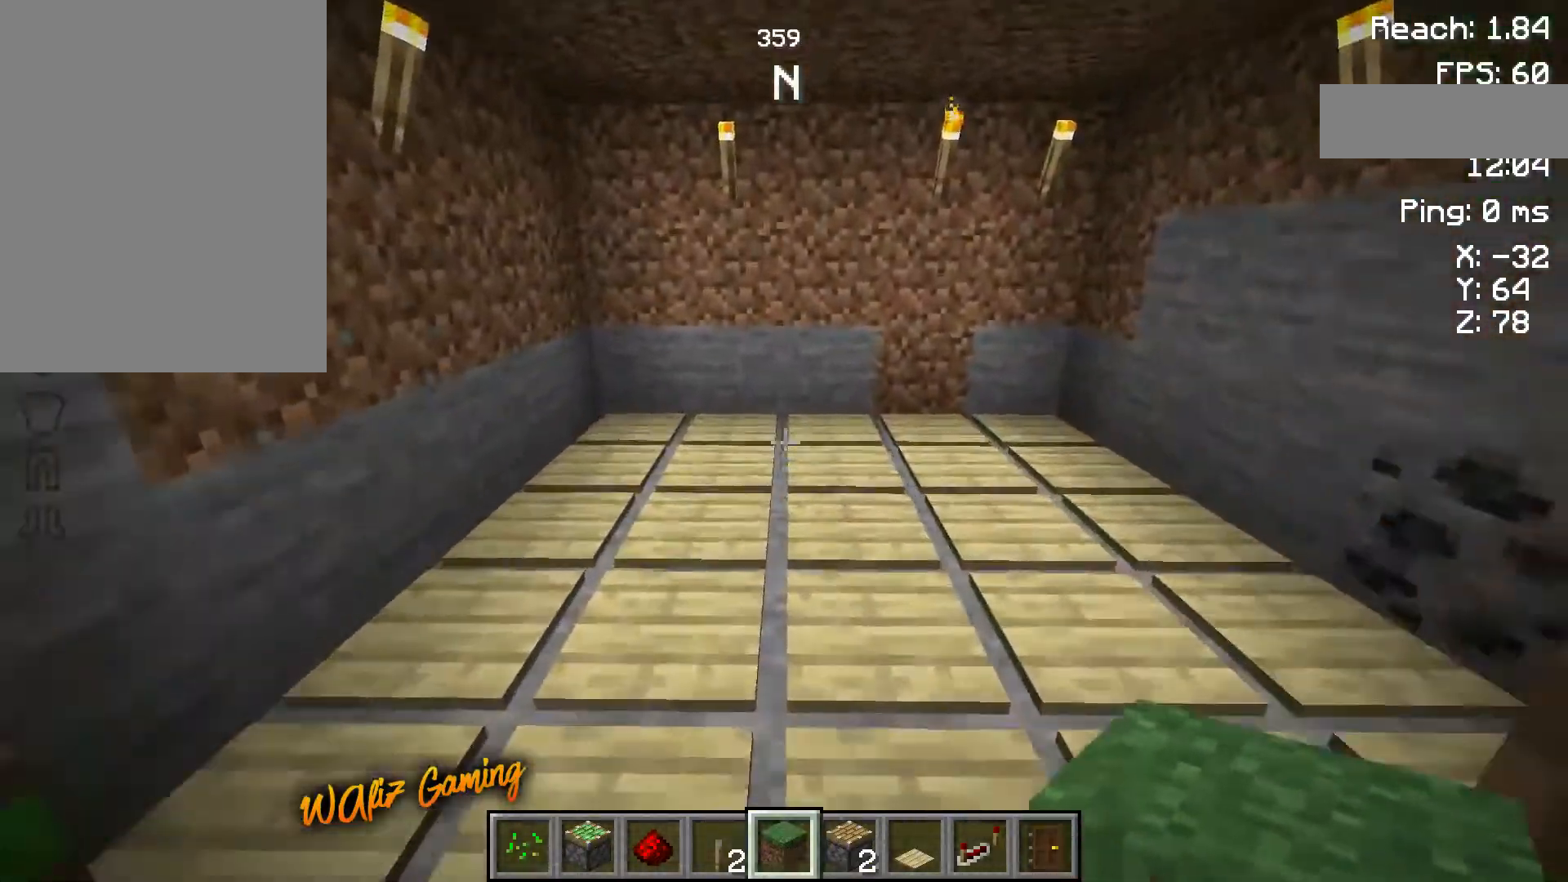
{"keys": ["a", "w"], "events": [[217, "a", "down"]]}
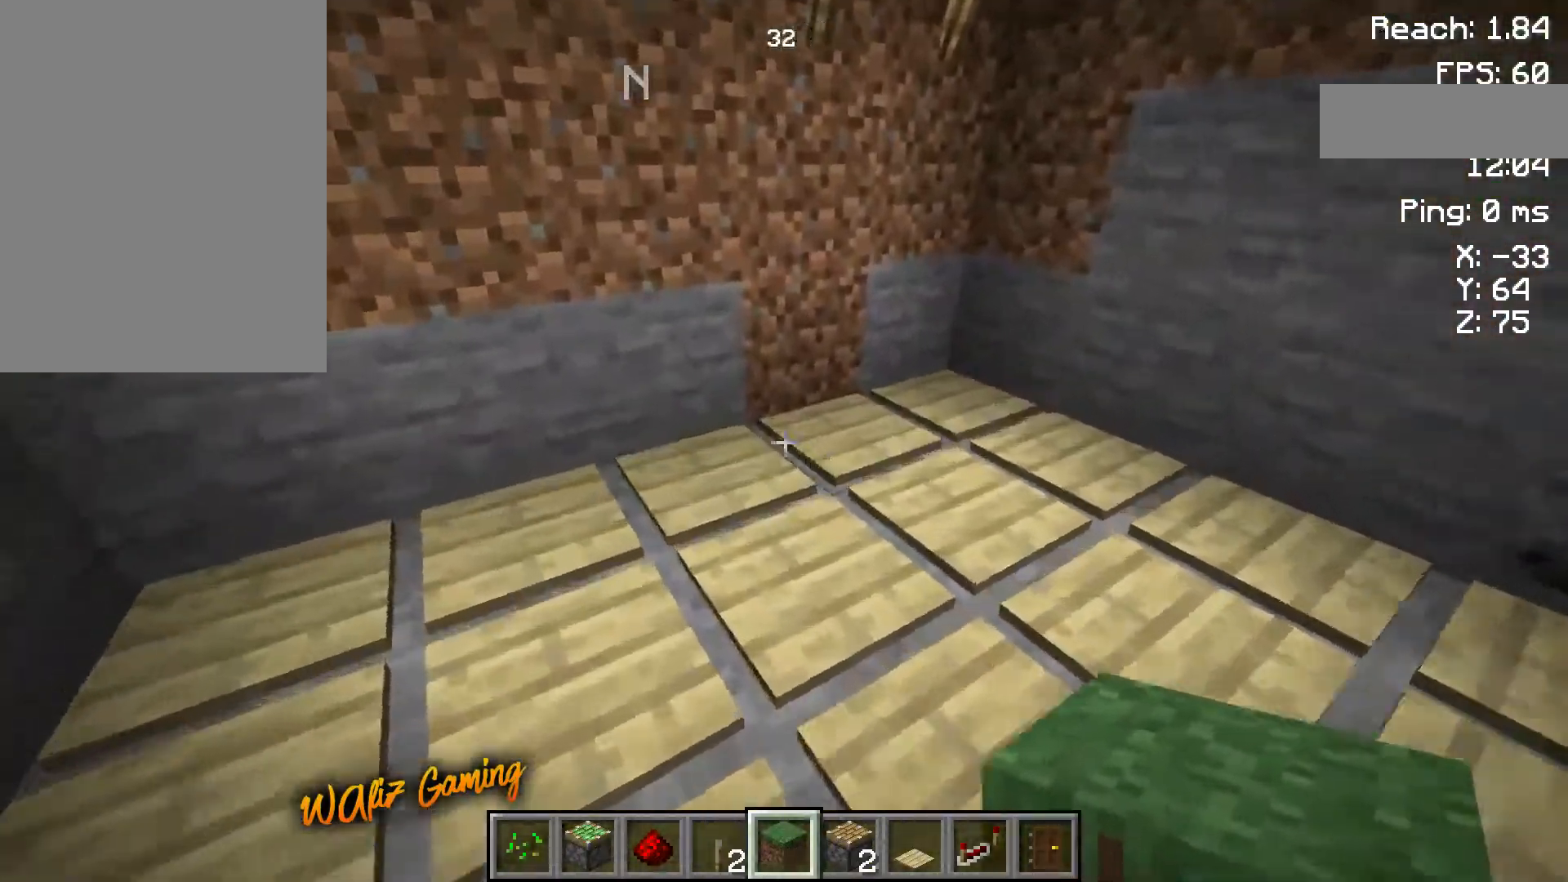
{"keys": [], "events": [[417, "a", "up"], [433, "w", "up"]]}
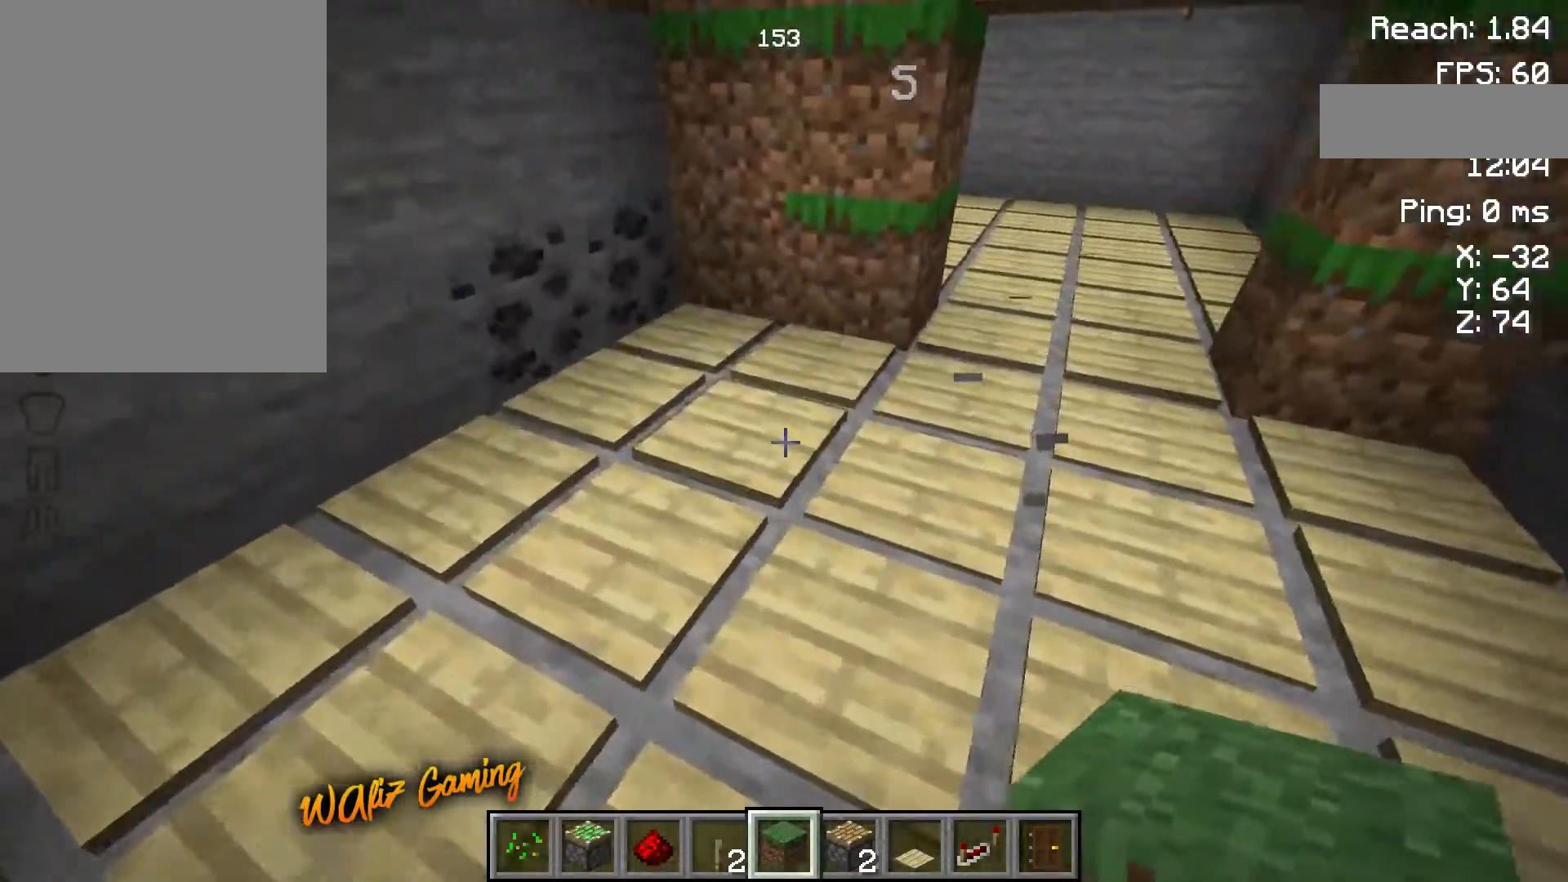
{"keys": [], "events": []}
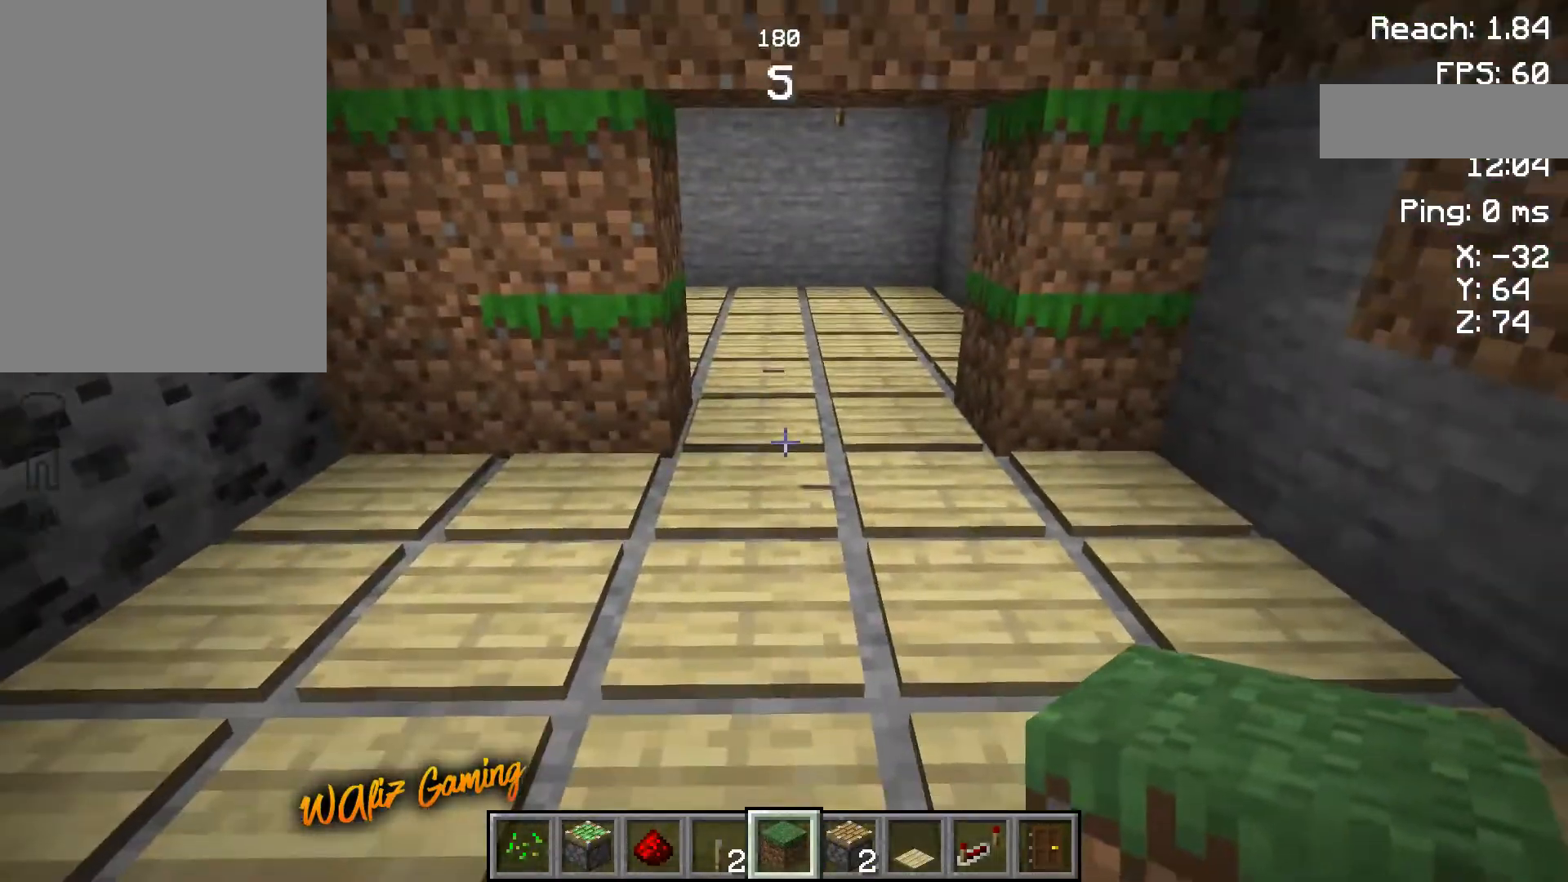
{"keys": ["w"], "events": [[217, "w", "down"]]}
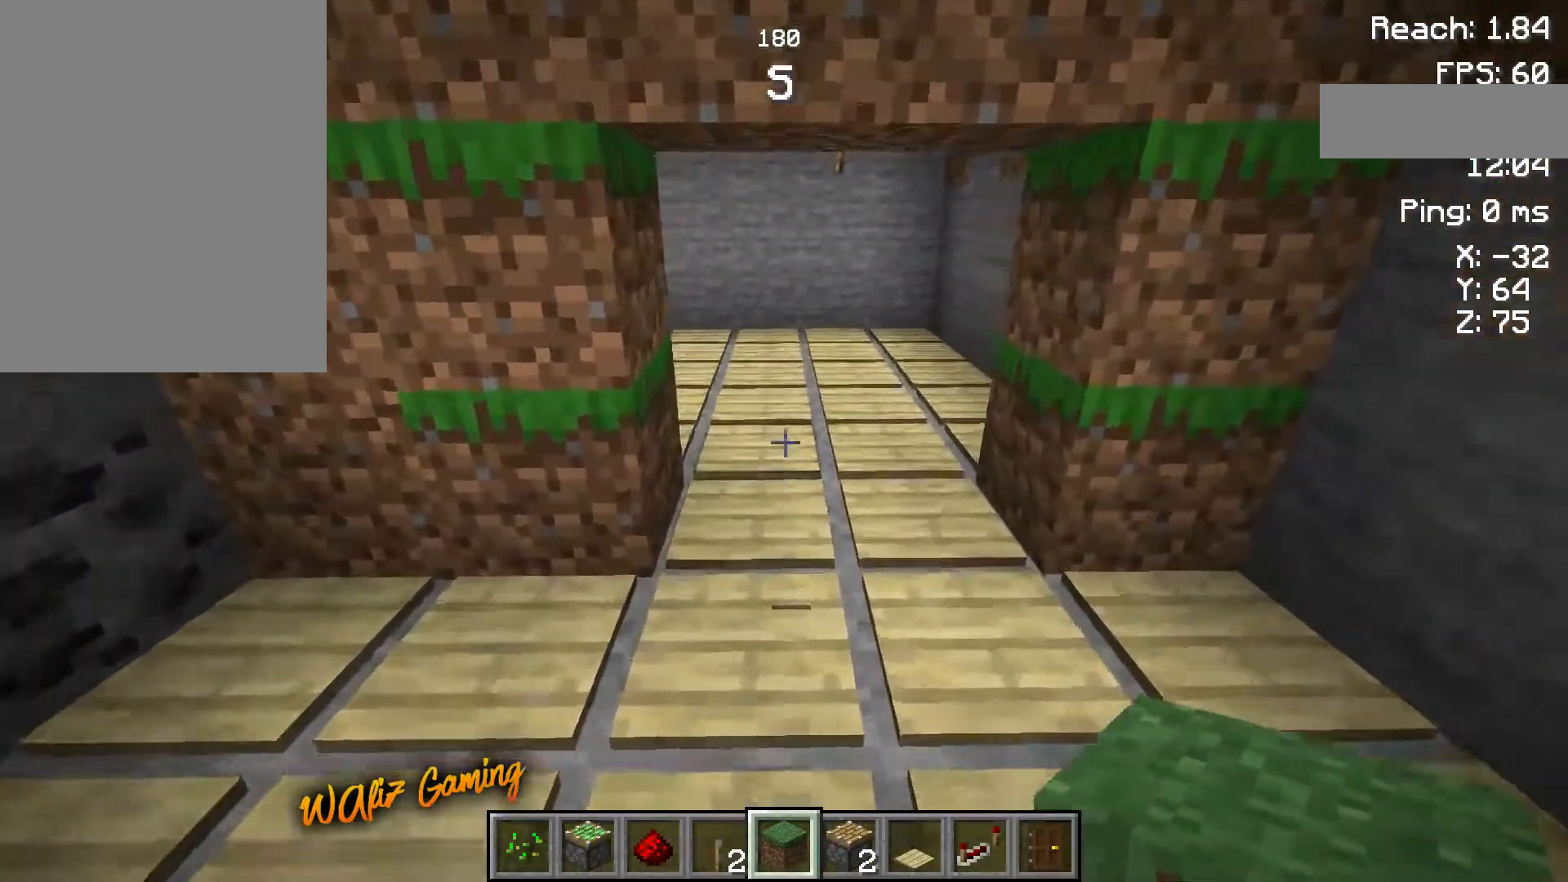
{"keys": ["w"], "events": []}
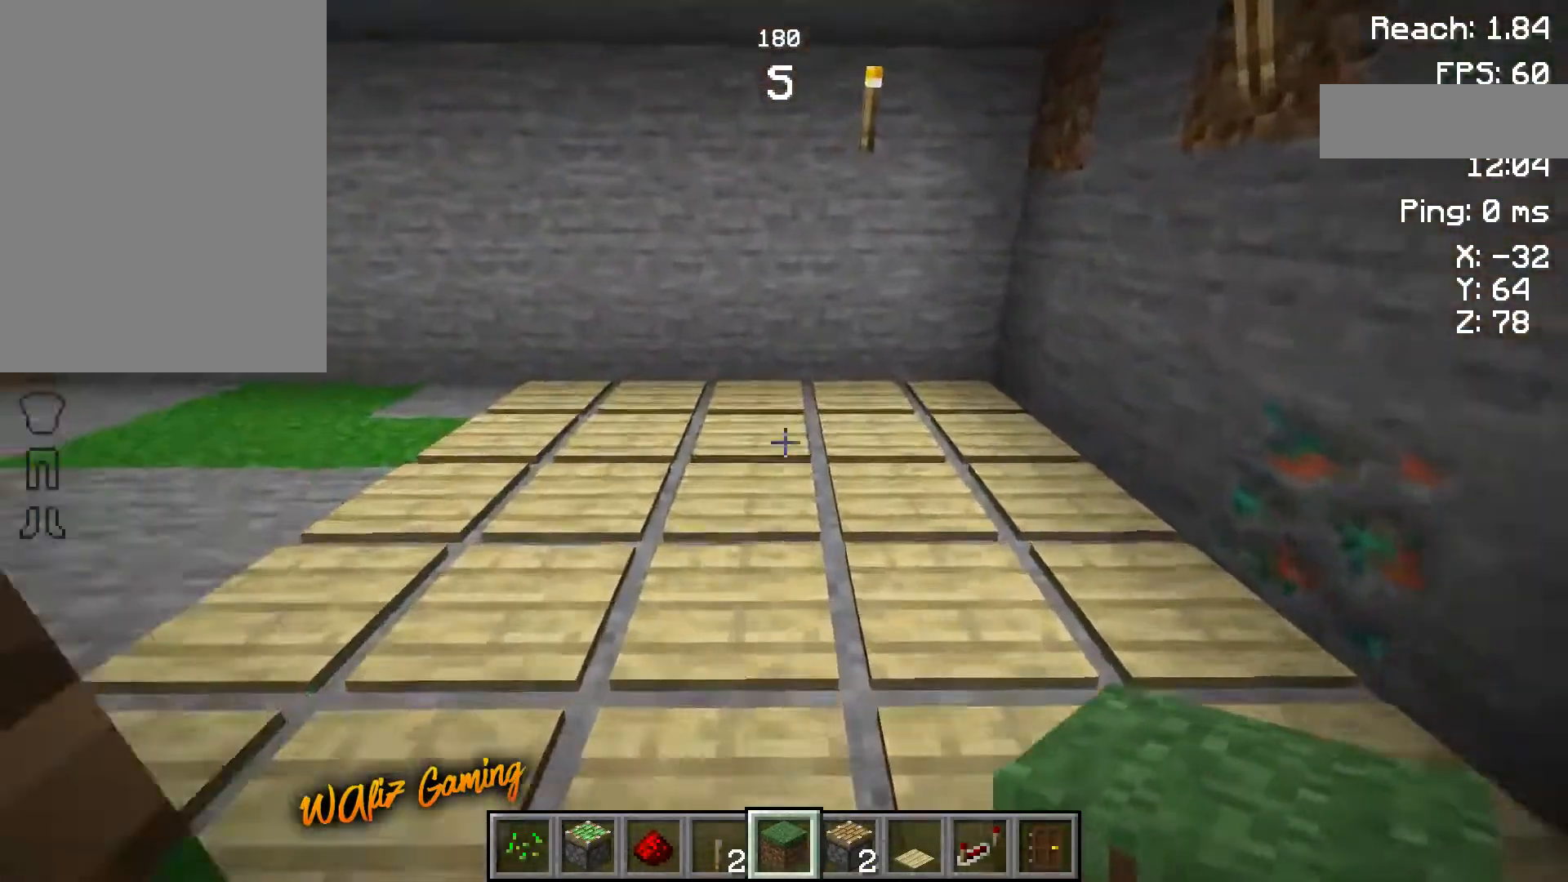
{"keys": ["a", "w"], "events": [[367, "a", "down"]]}
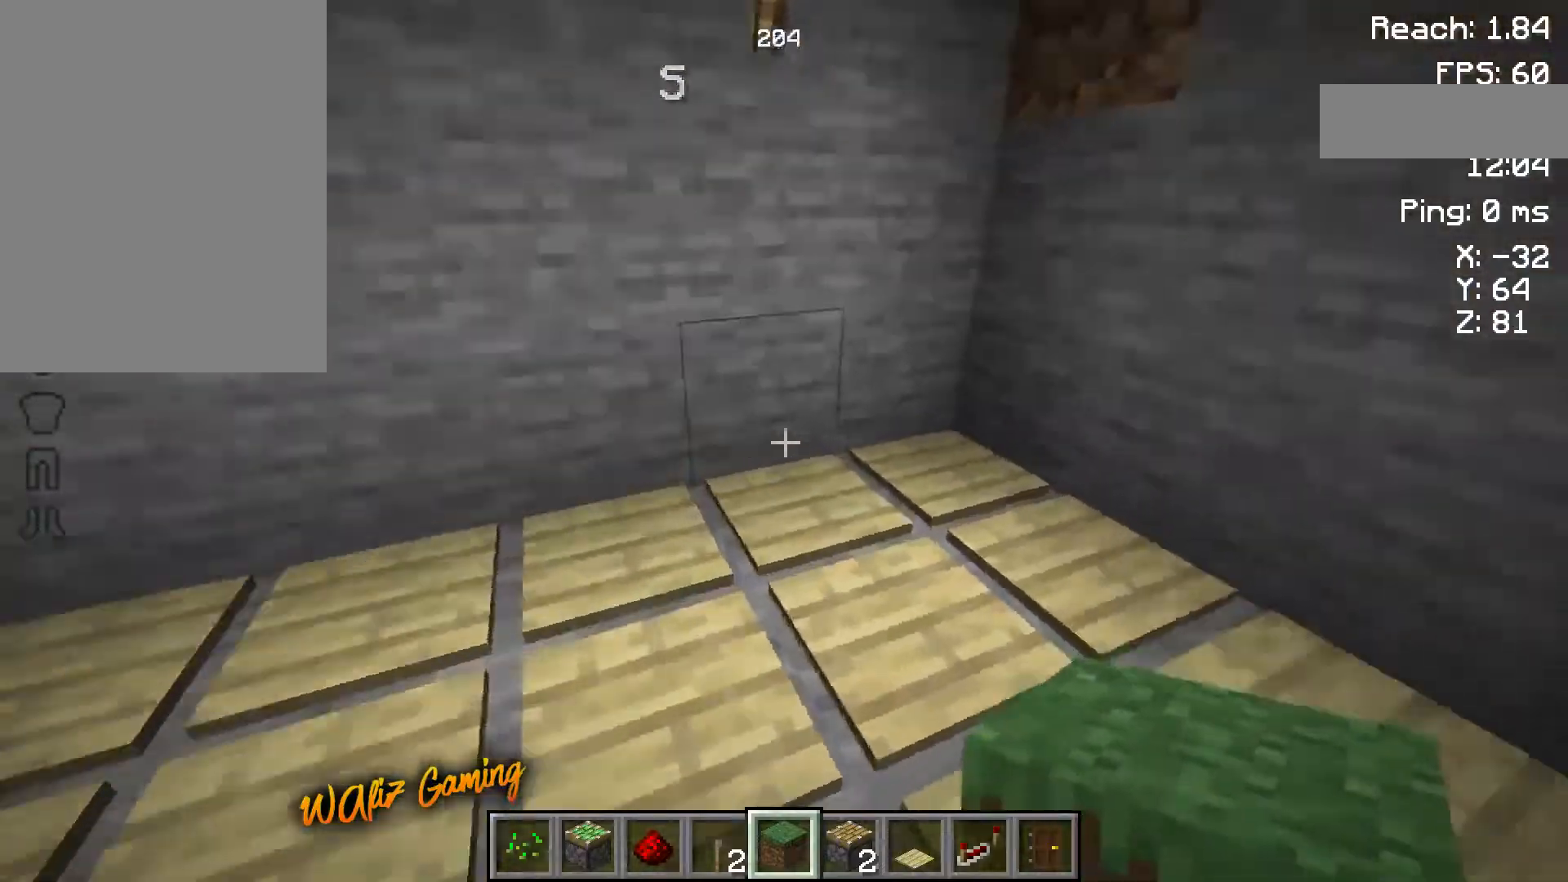
{"keys": ["s"], "events": [[200, "a", "up"], [200, "w", "up"], [467, "s", "down"]]}
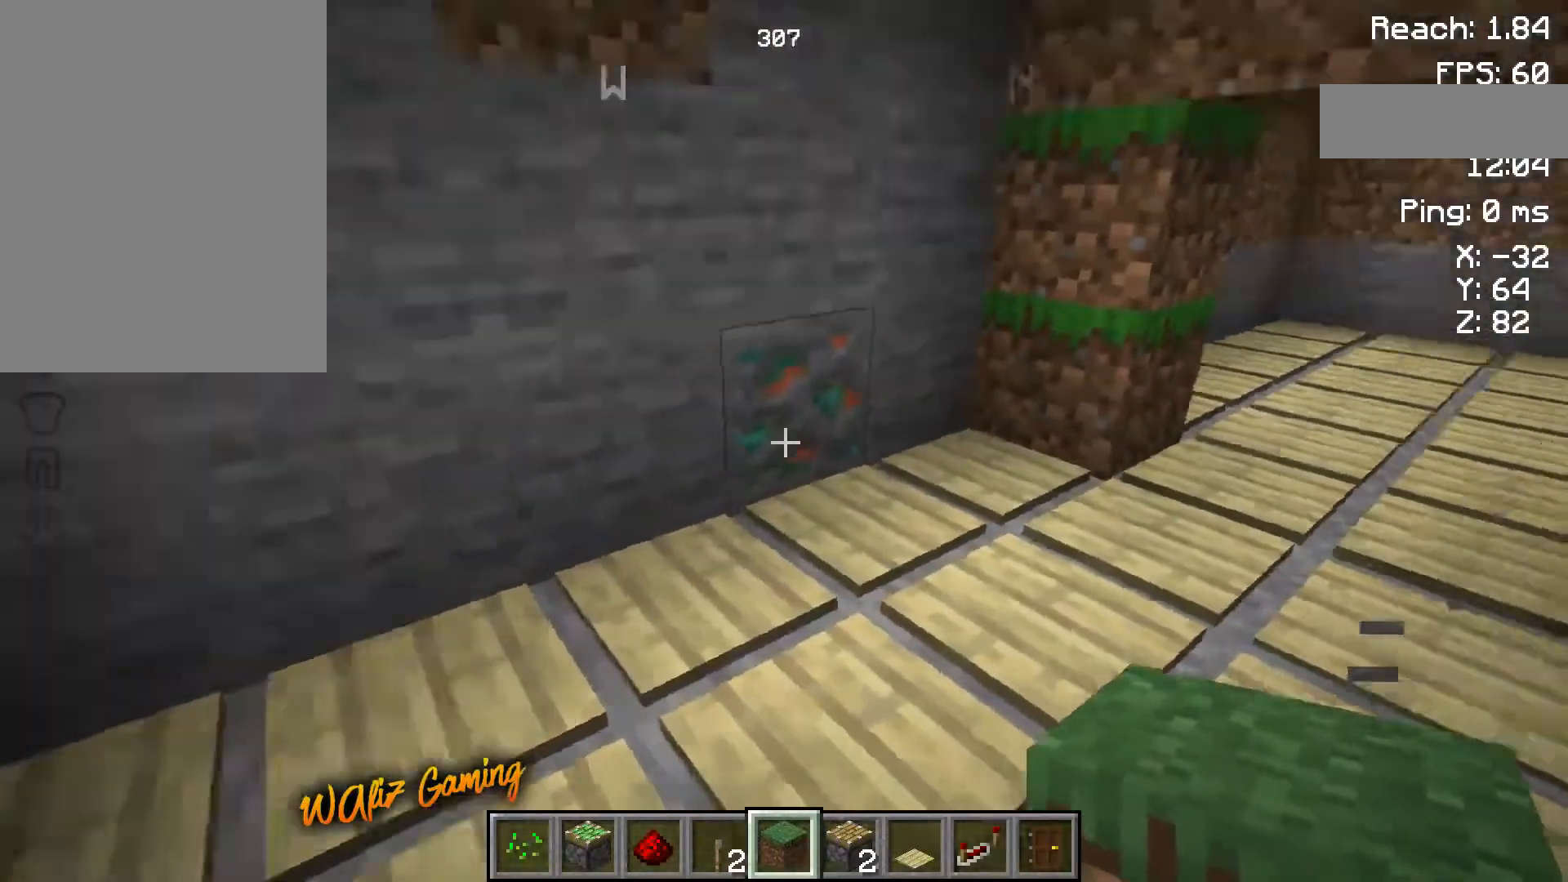
{"keys": [], "events": [[383, "s", "up"]]}
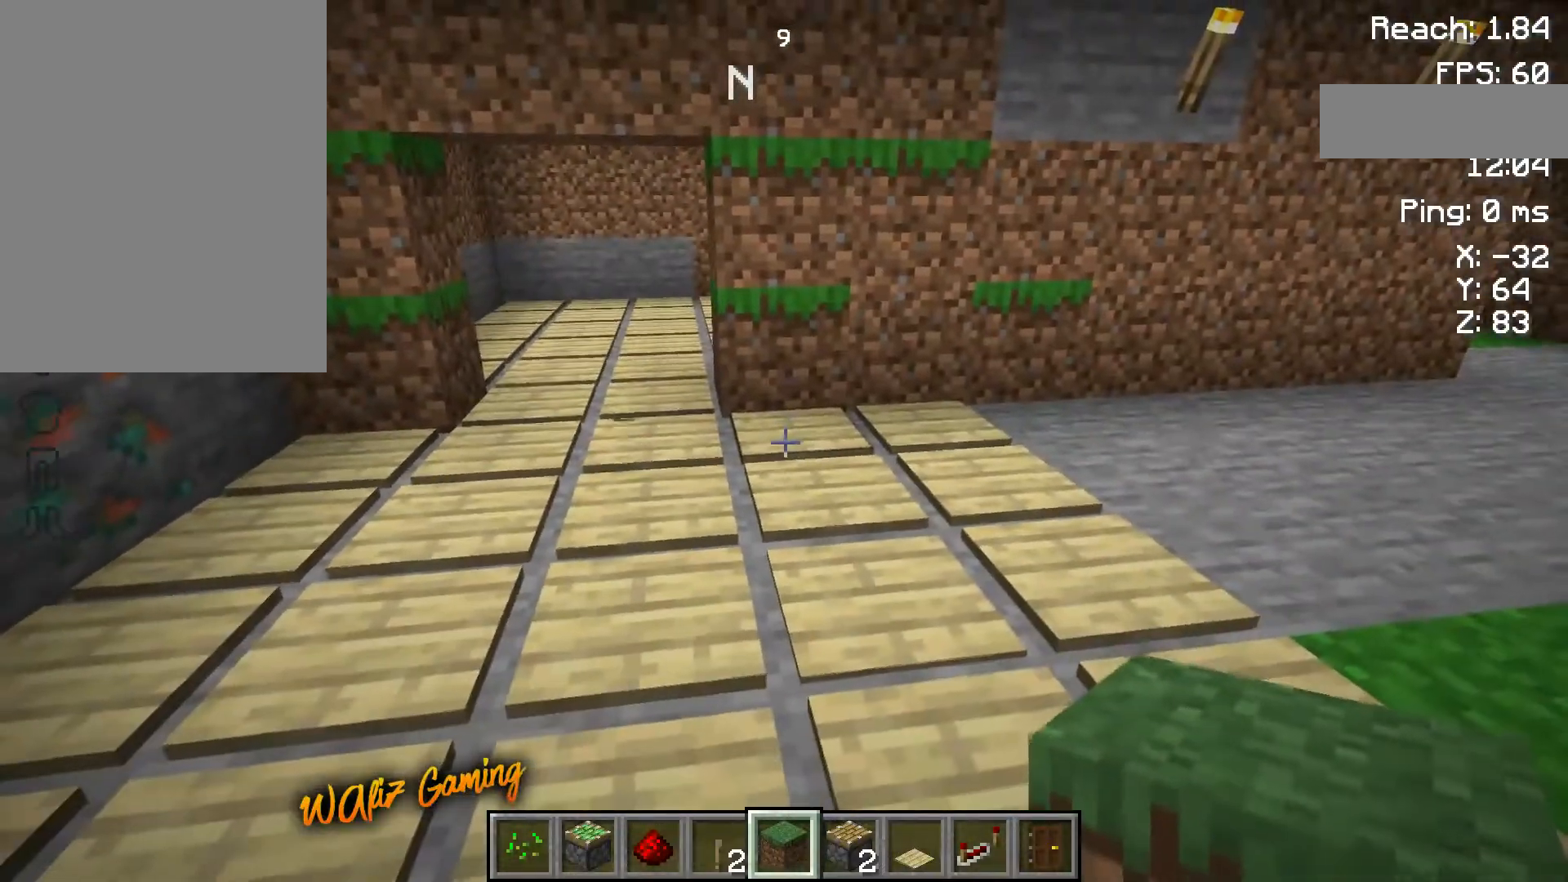
{"keys": ["d"], "events": [[483, "d", "down"]]}
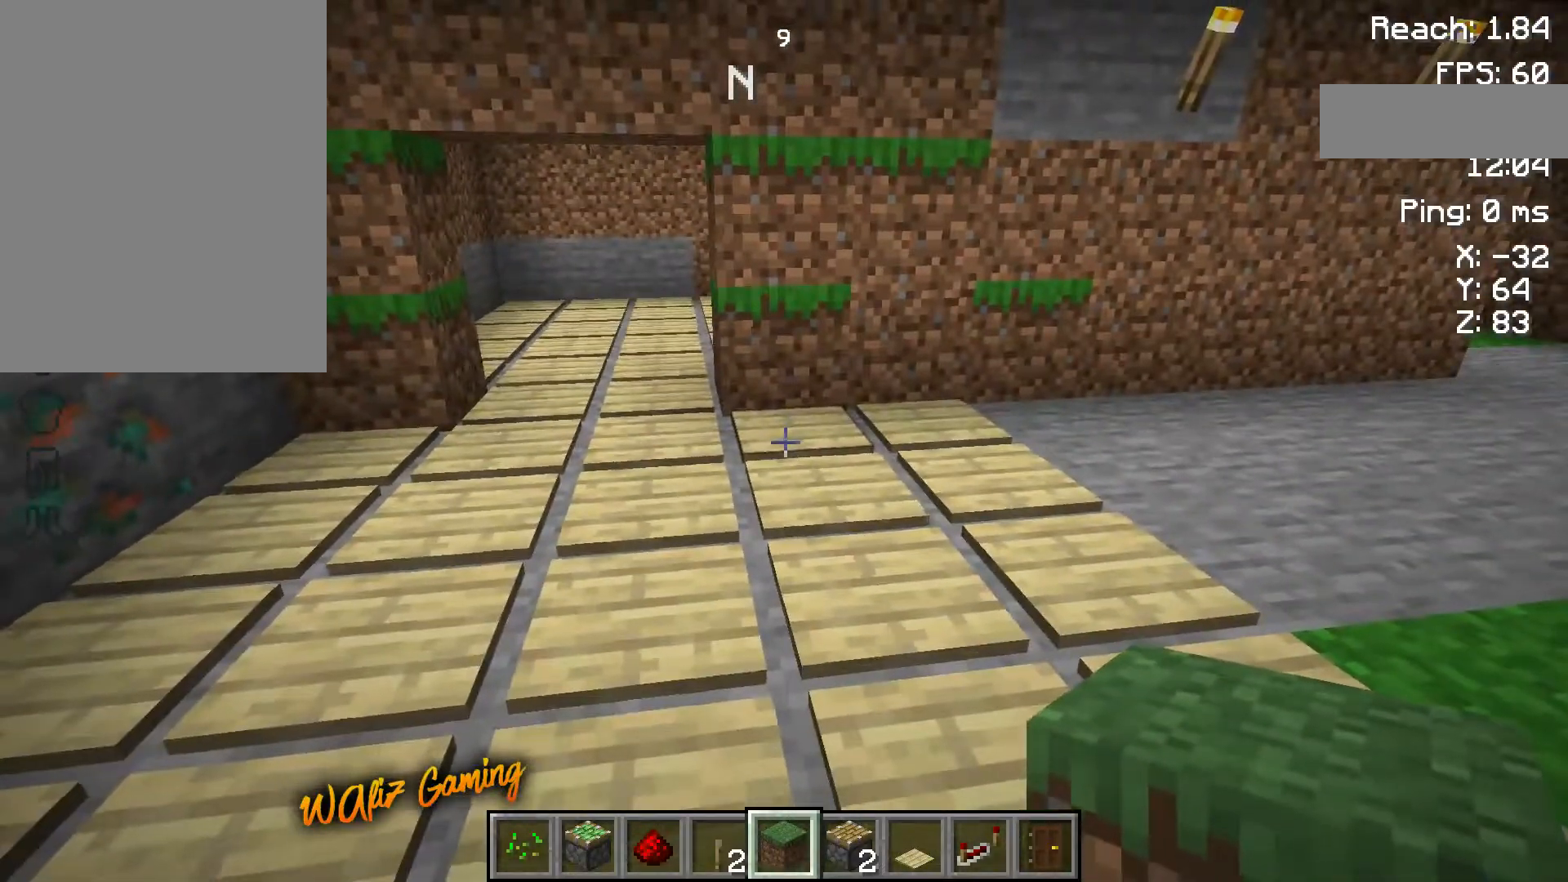
{"keys": ["d", "w"], "events": [[83, "w", "down"]]}
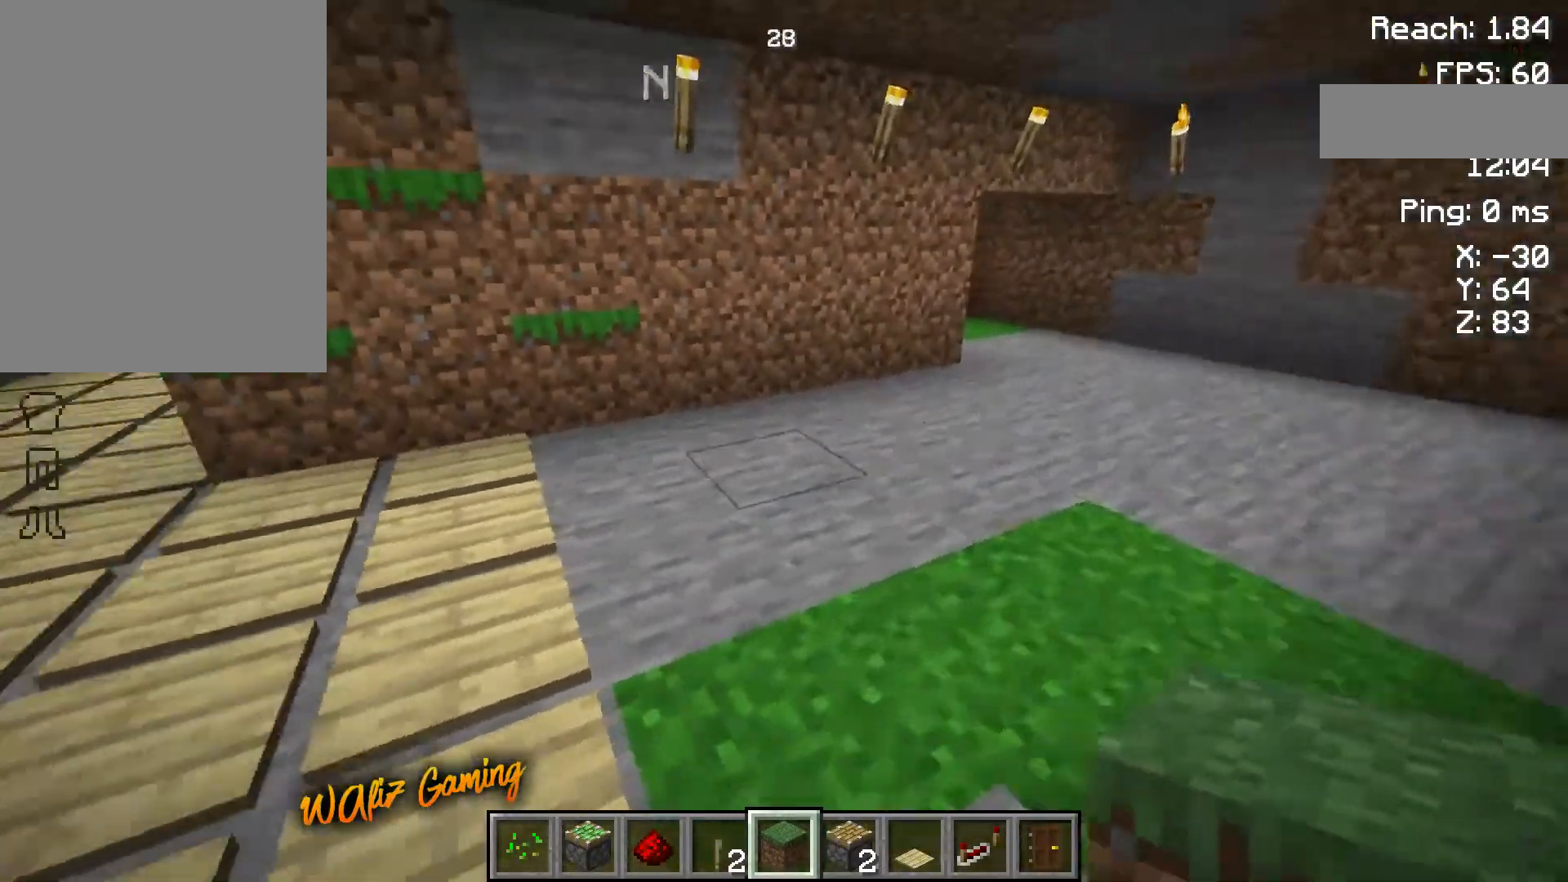
{"keys": [], "events": [[450, "w", "up"], [467, "d", "up"]]}
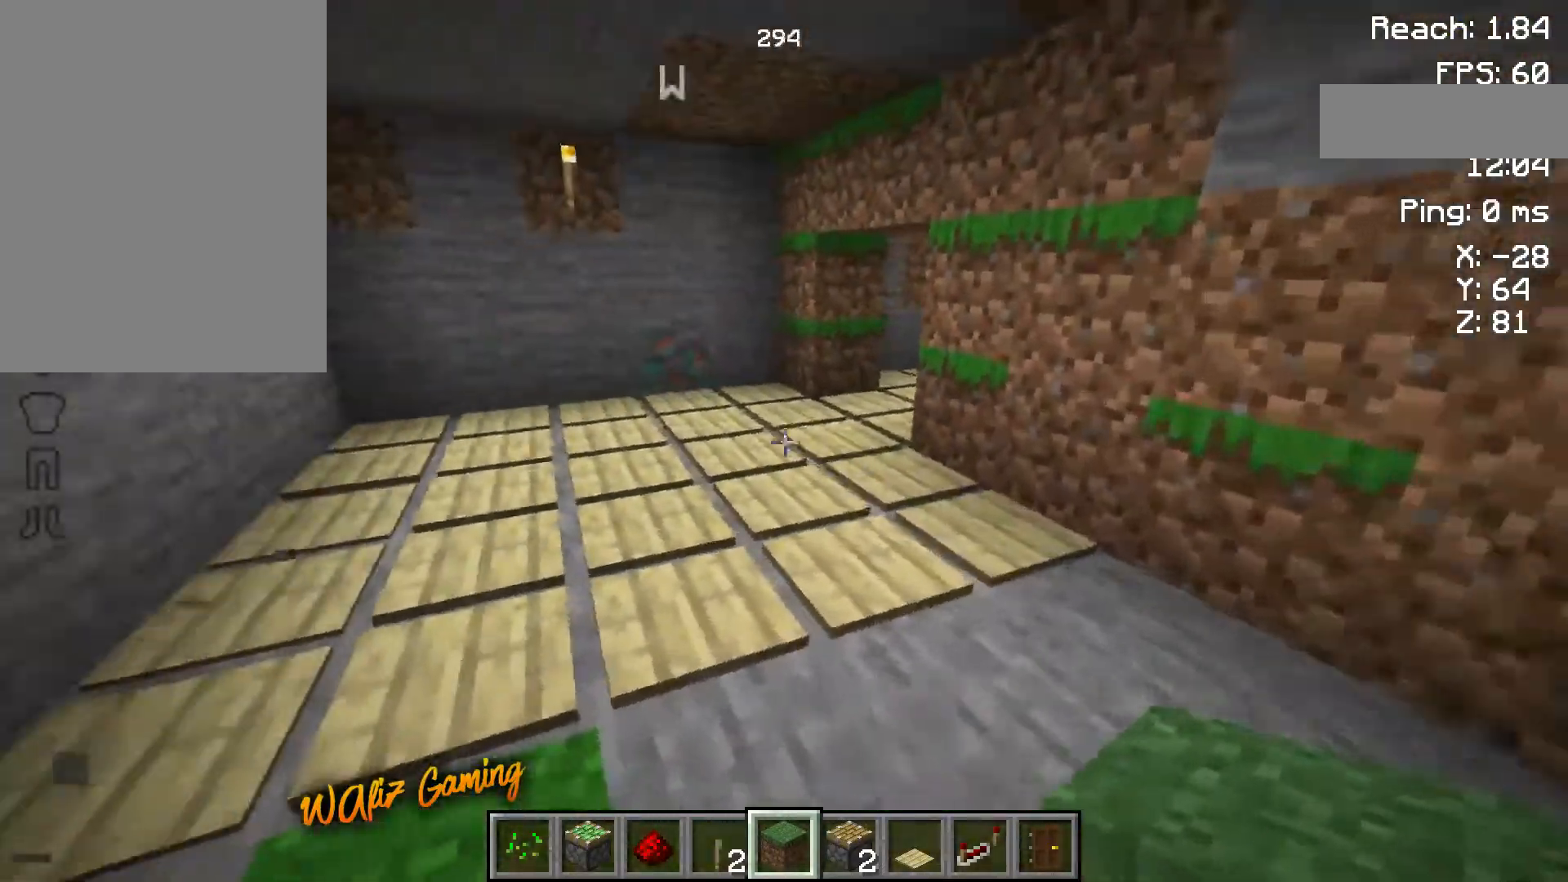
{"keys": ["s"], "events": [[300, "s", "down"]]}
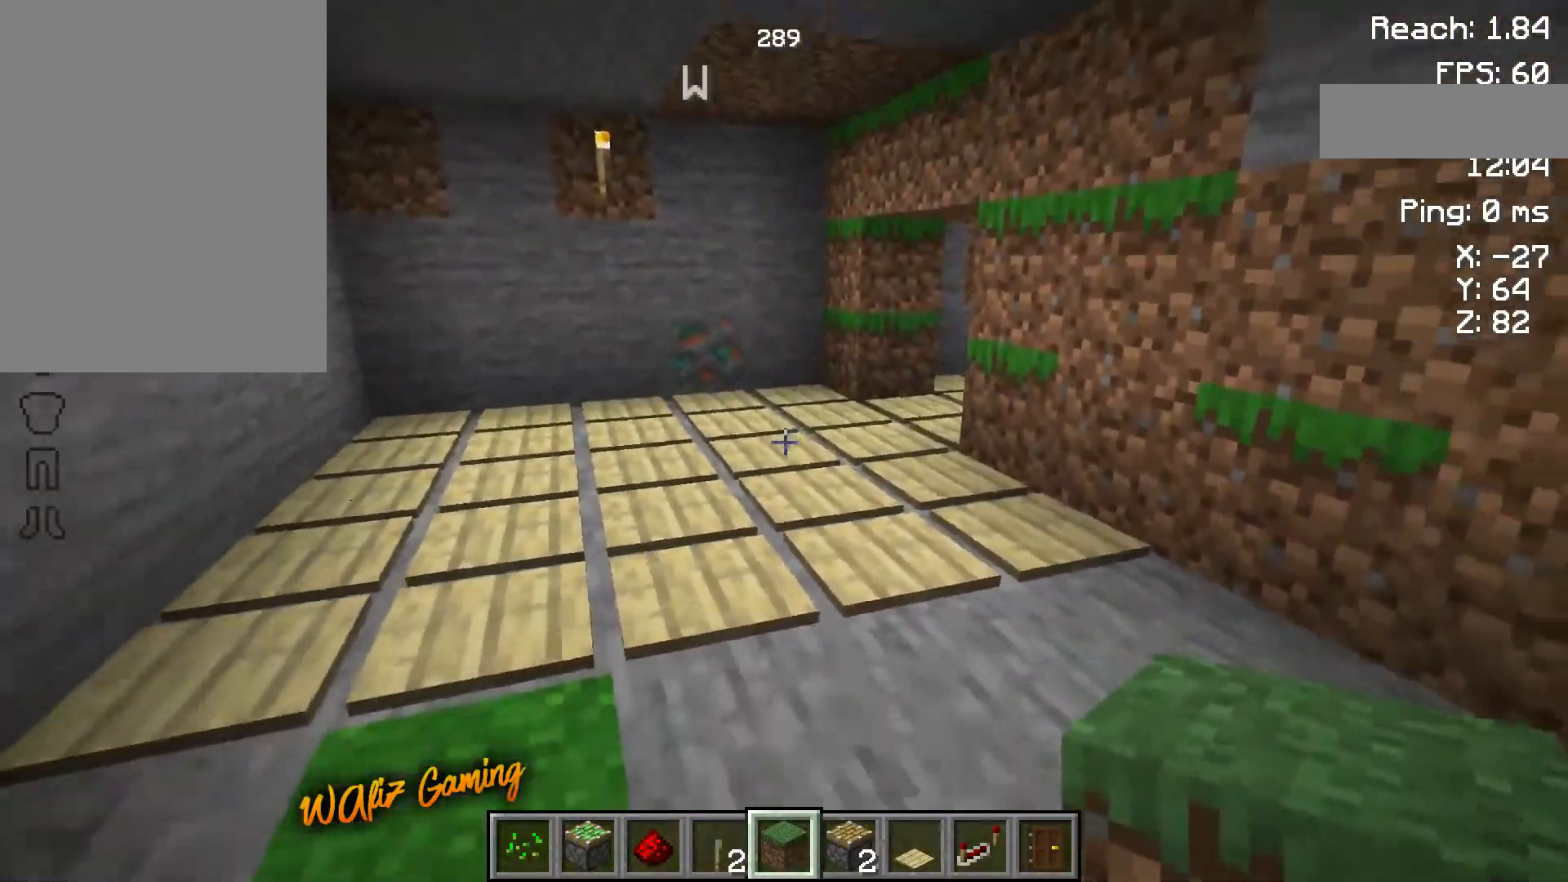
{"keys": [], "events": [[250, "s", "up"]]}
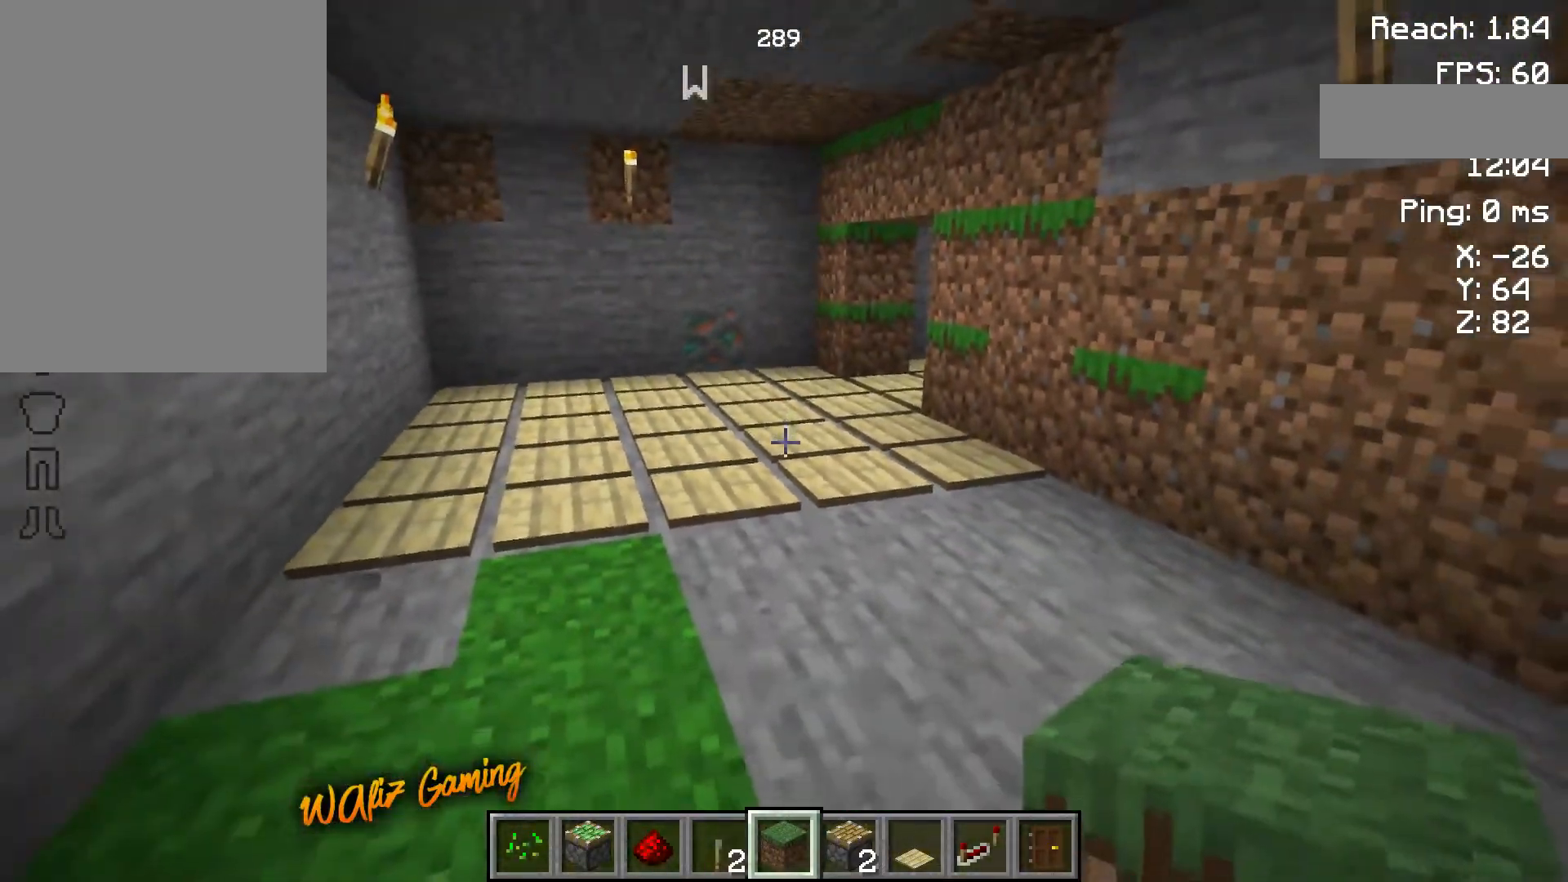
{"keys": ["w"], "events": [[67, "w", "down"]]}
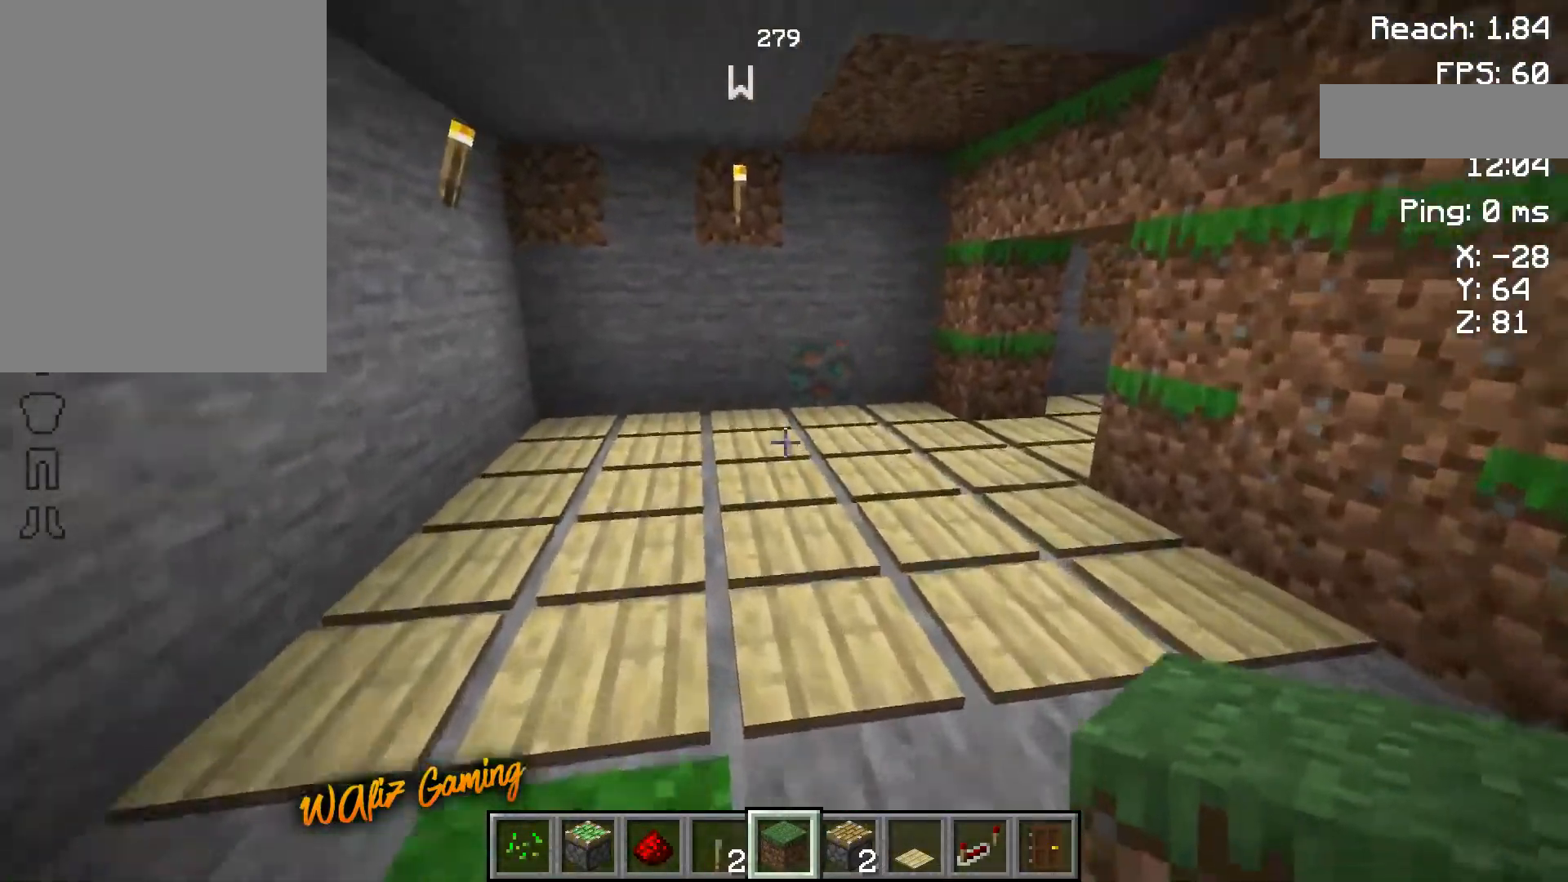
{"keys": ["w"], "events": [[100, "space", "down"], [300, "space", "up"]]}
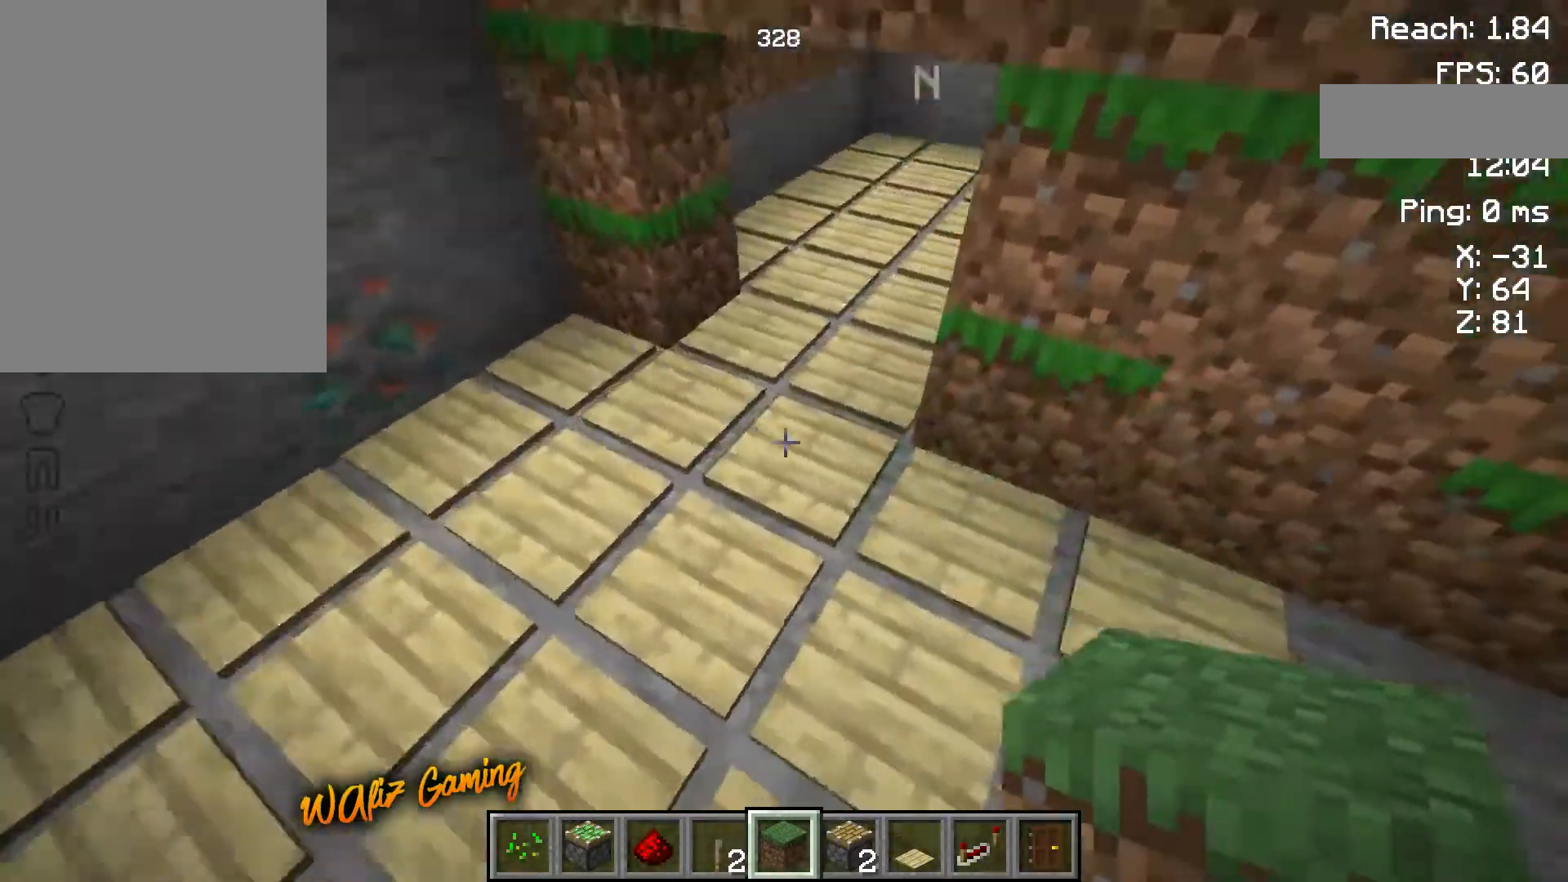
{"keys": ["d"], "events": [[17, "w", "up"], [450, "d", "down"]]}
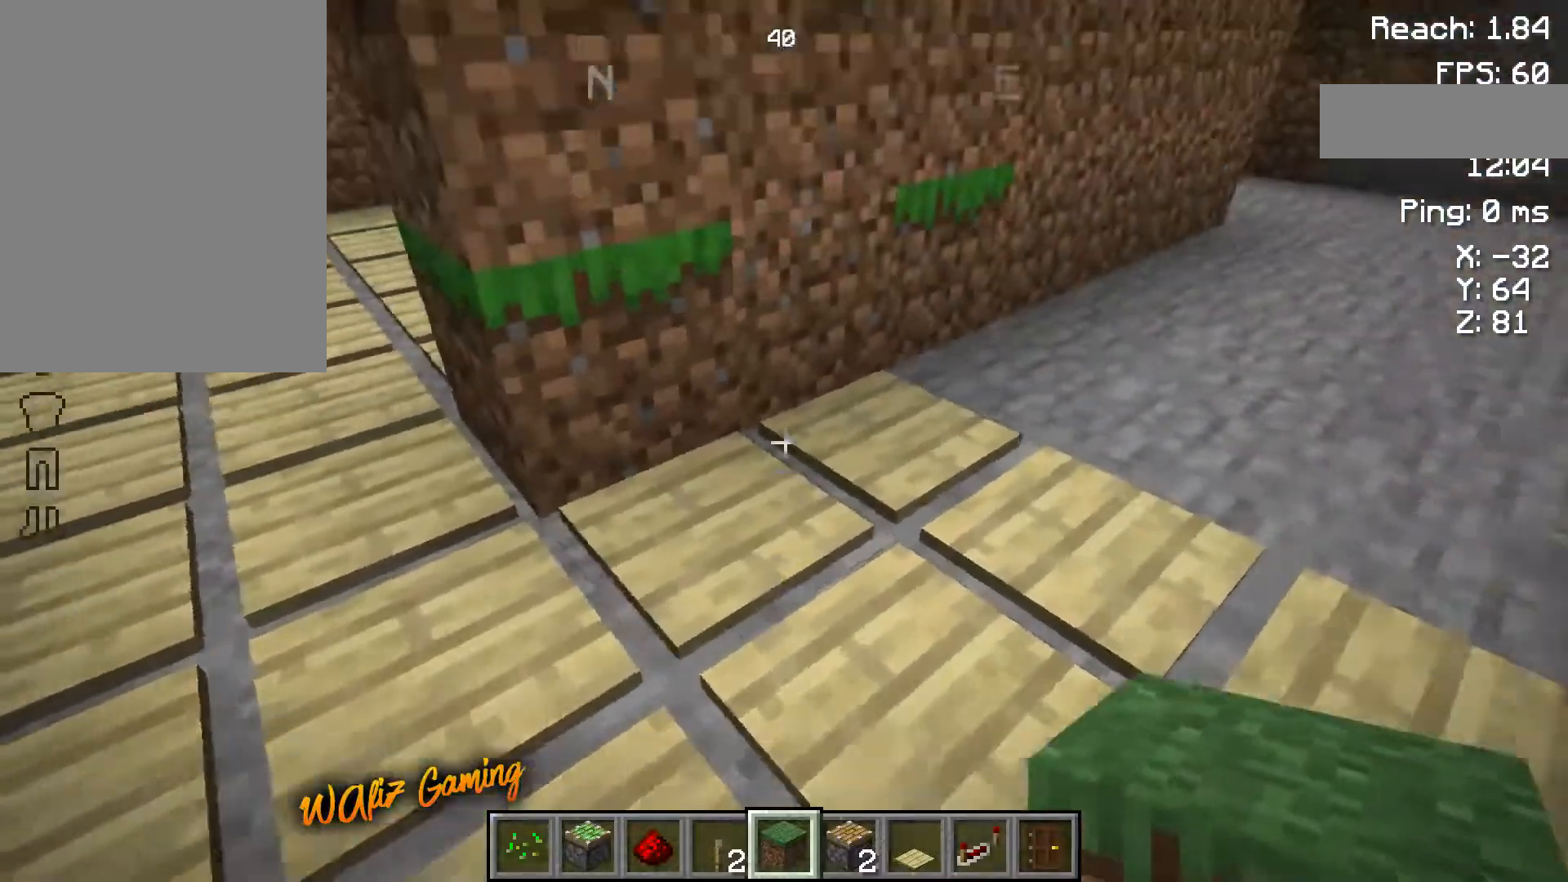
{"keys": [], "events": [[400, "d", "up"]]}
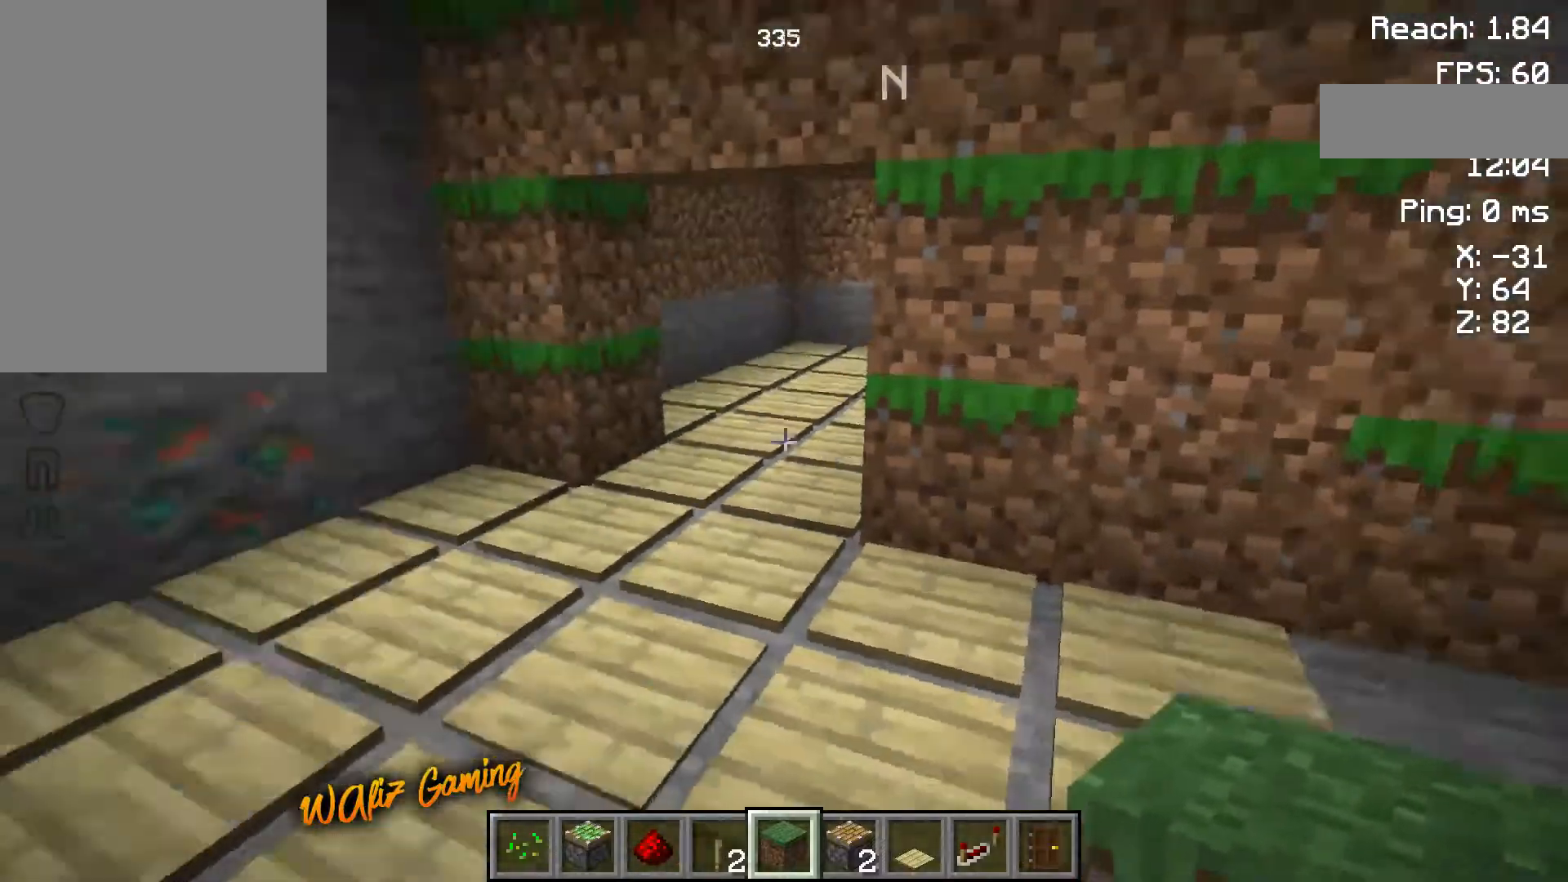
{"keys": ["a", "w"], "events": [[33, "a", "down"], [417, "w", "down"]]}
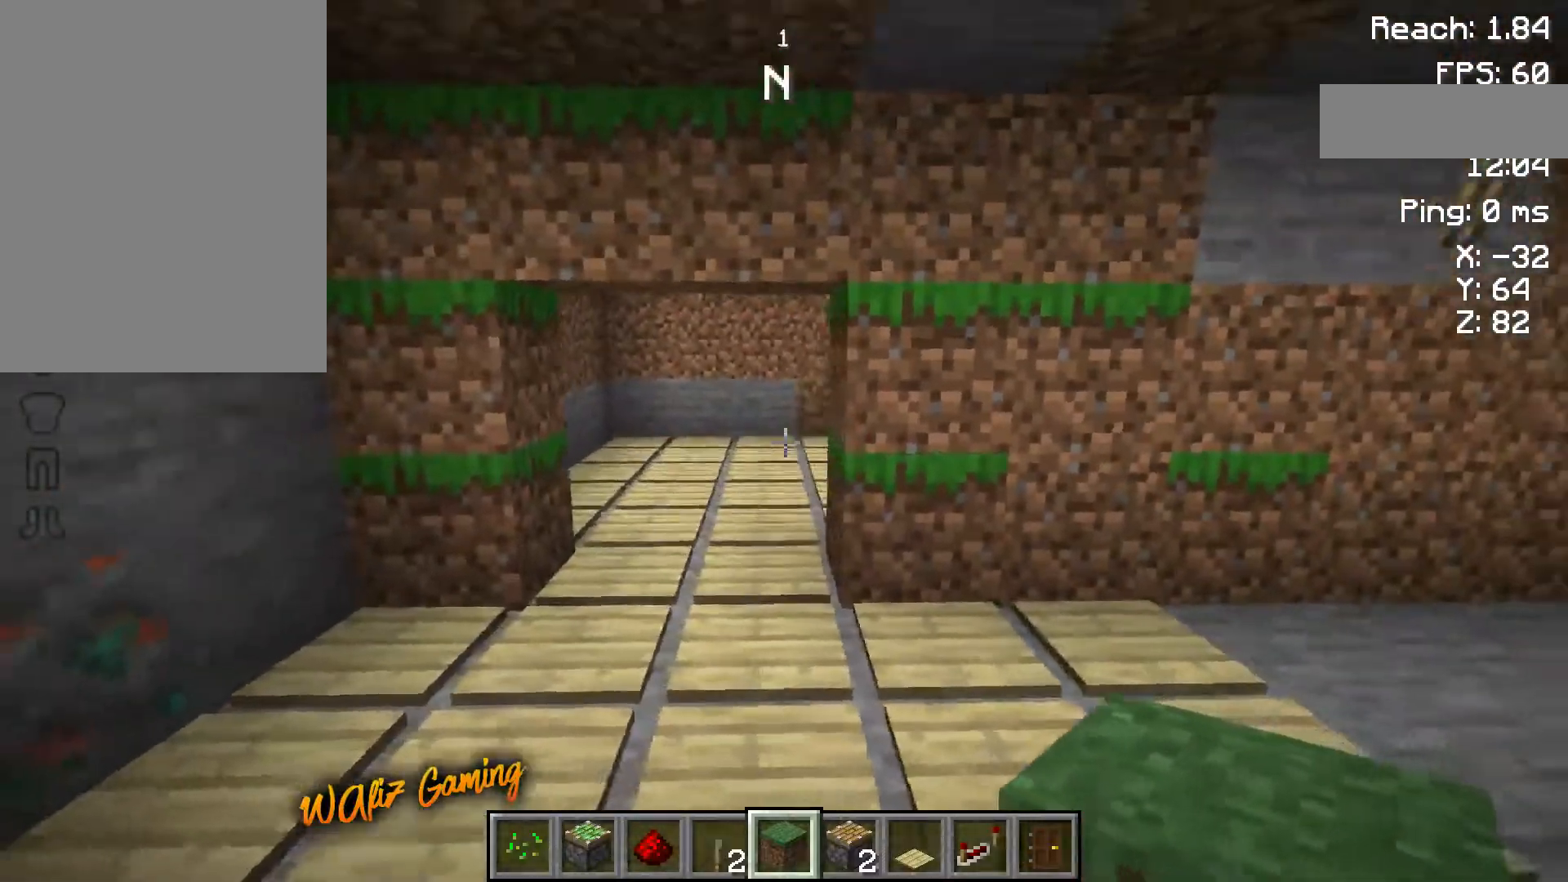
{"keys": [], "events": [[250, "w", "up"], [267, "a", "up"], [417, "w", "down"], [483, "w", "up"]]}
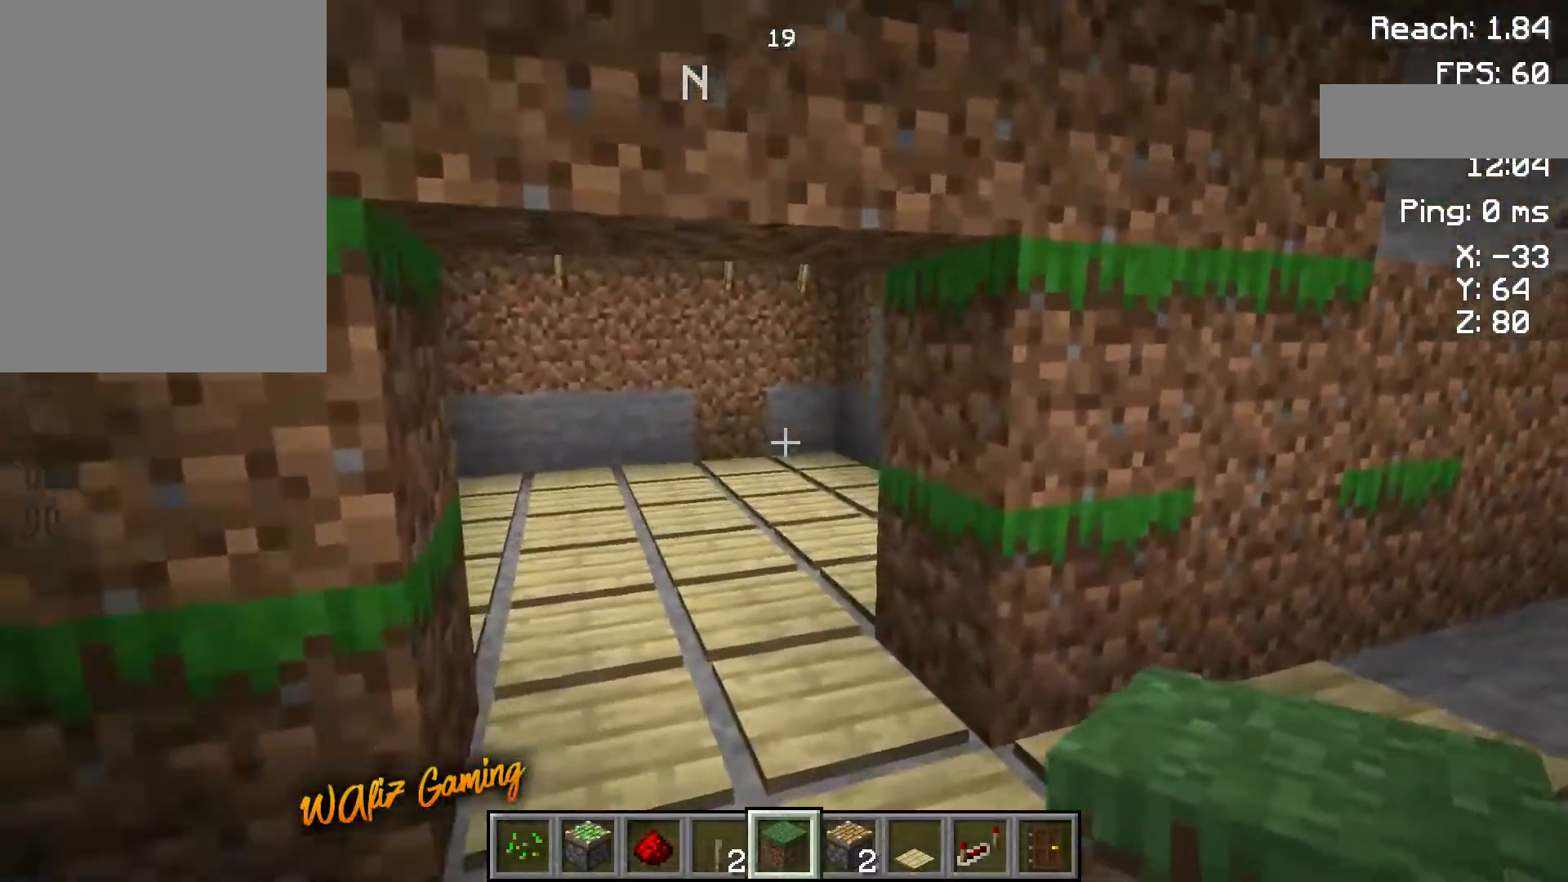
{"keys": [], "events": []}
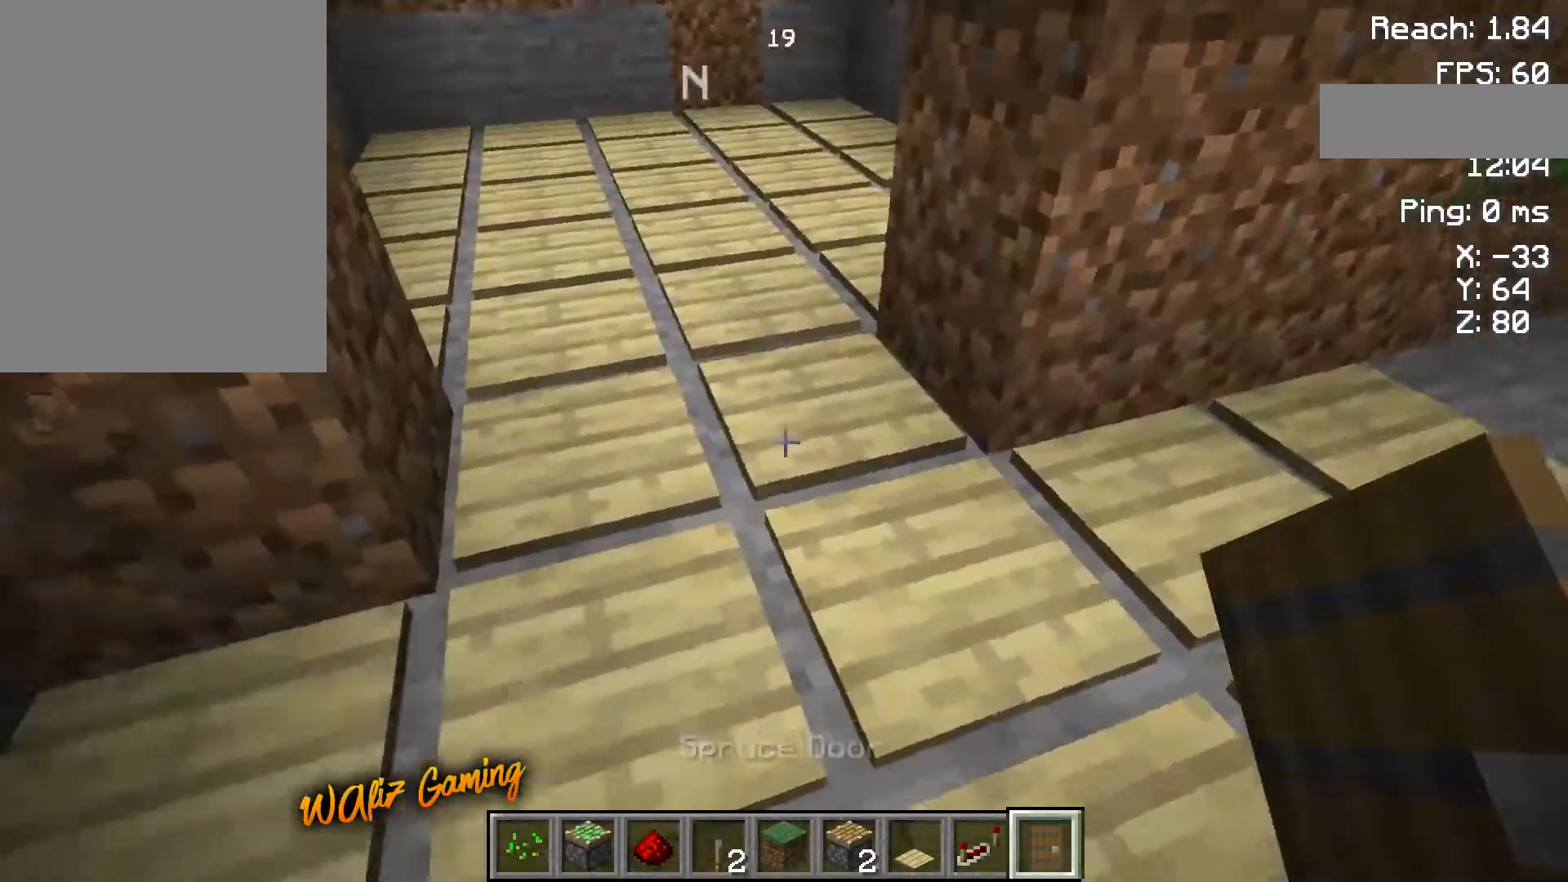
{"keys": [], "events": []}
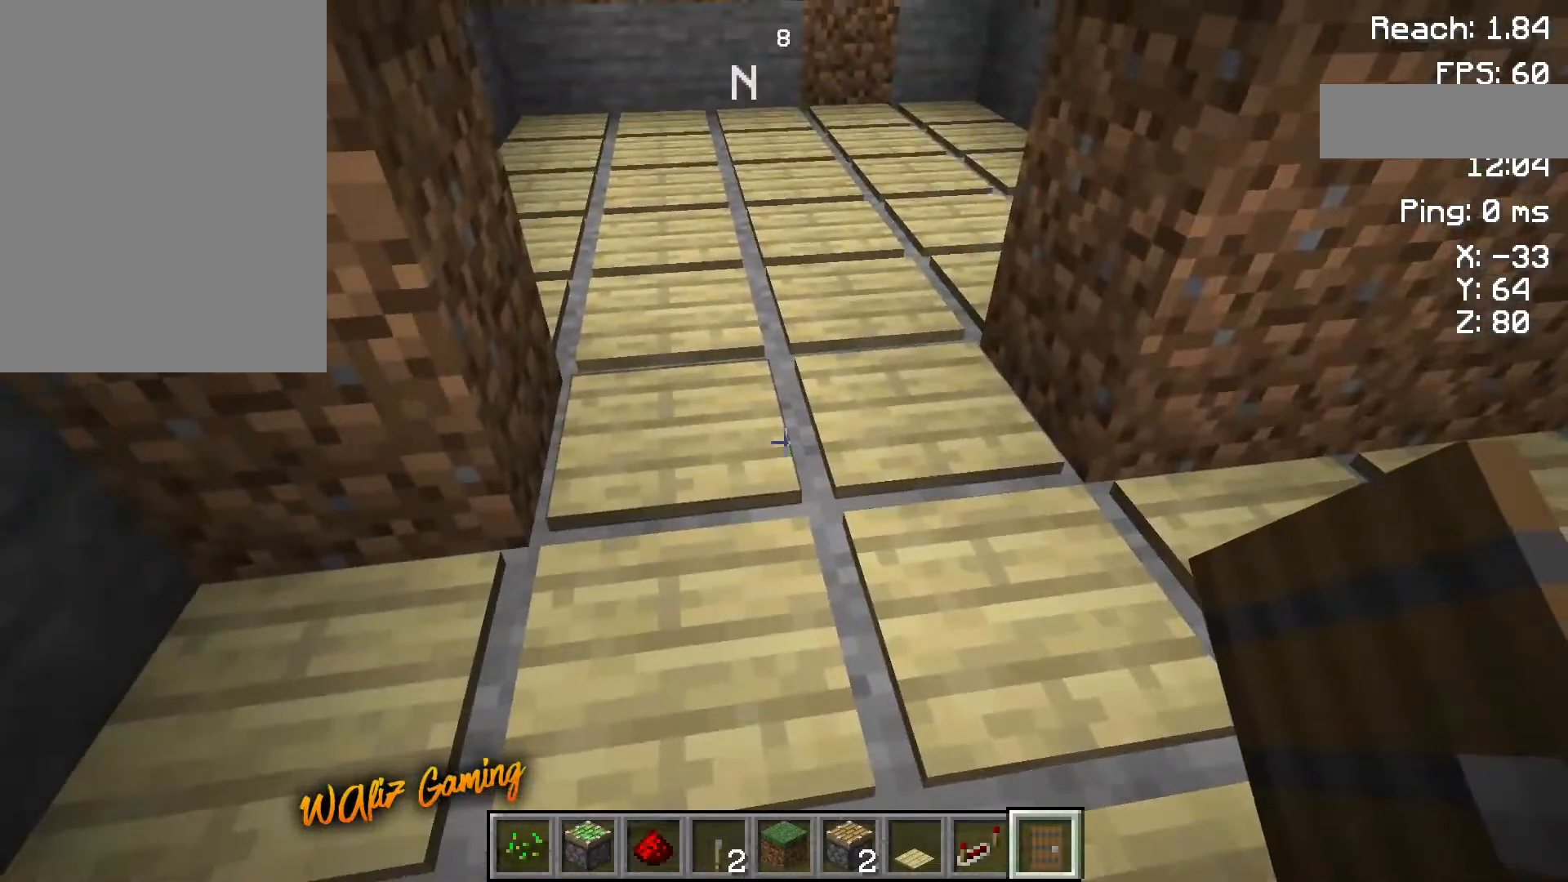
{"keys": [], "events": []}
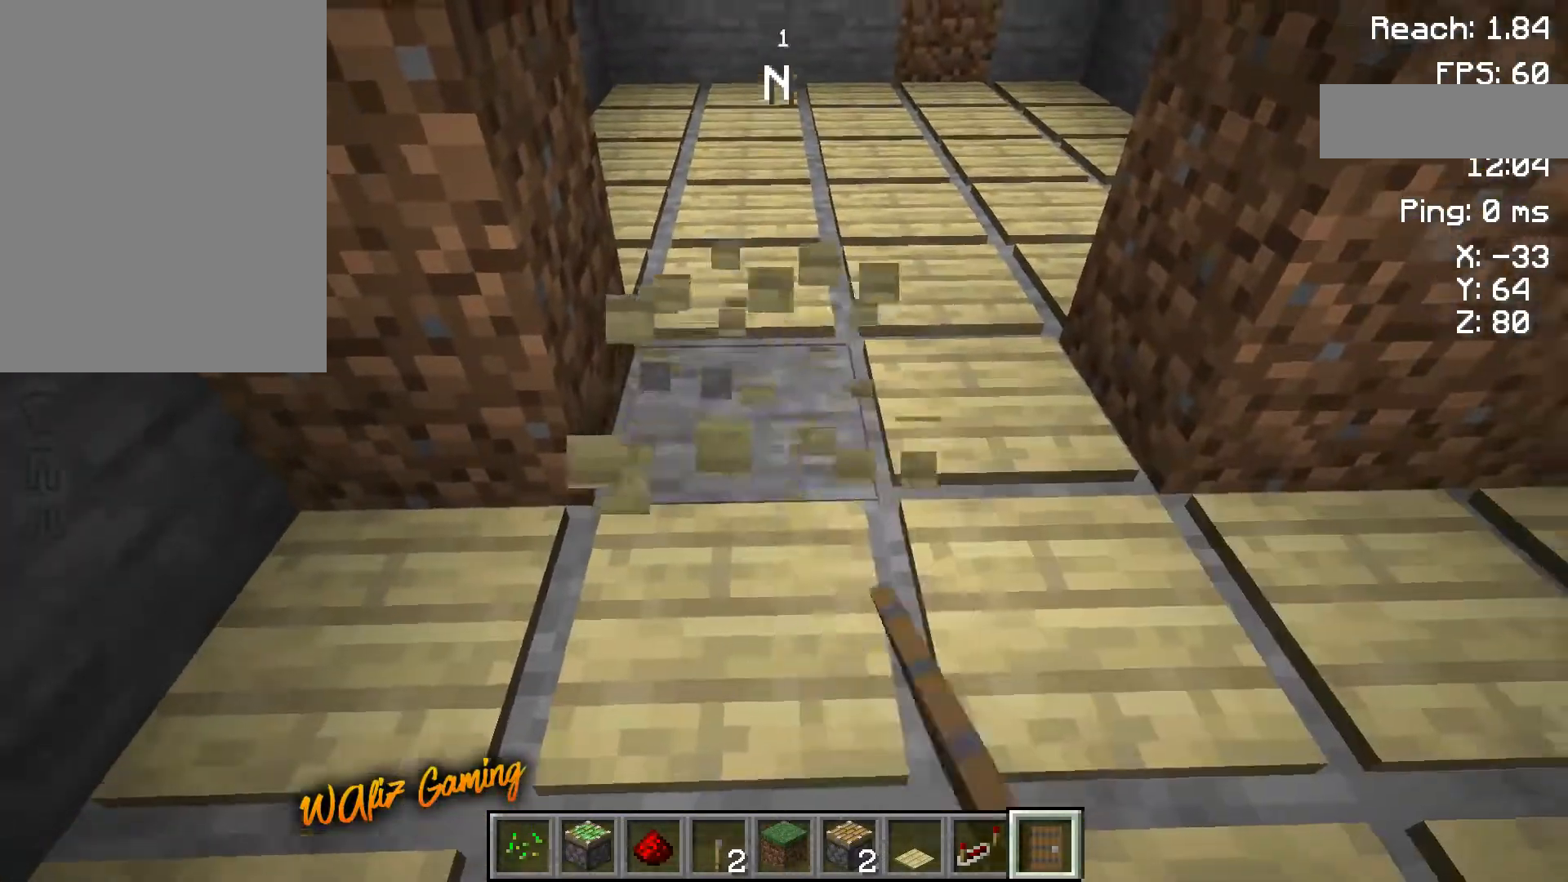
{"keys": [], "events": []}
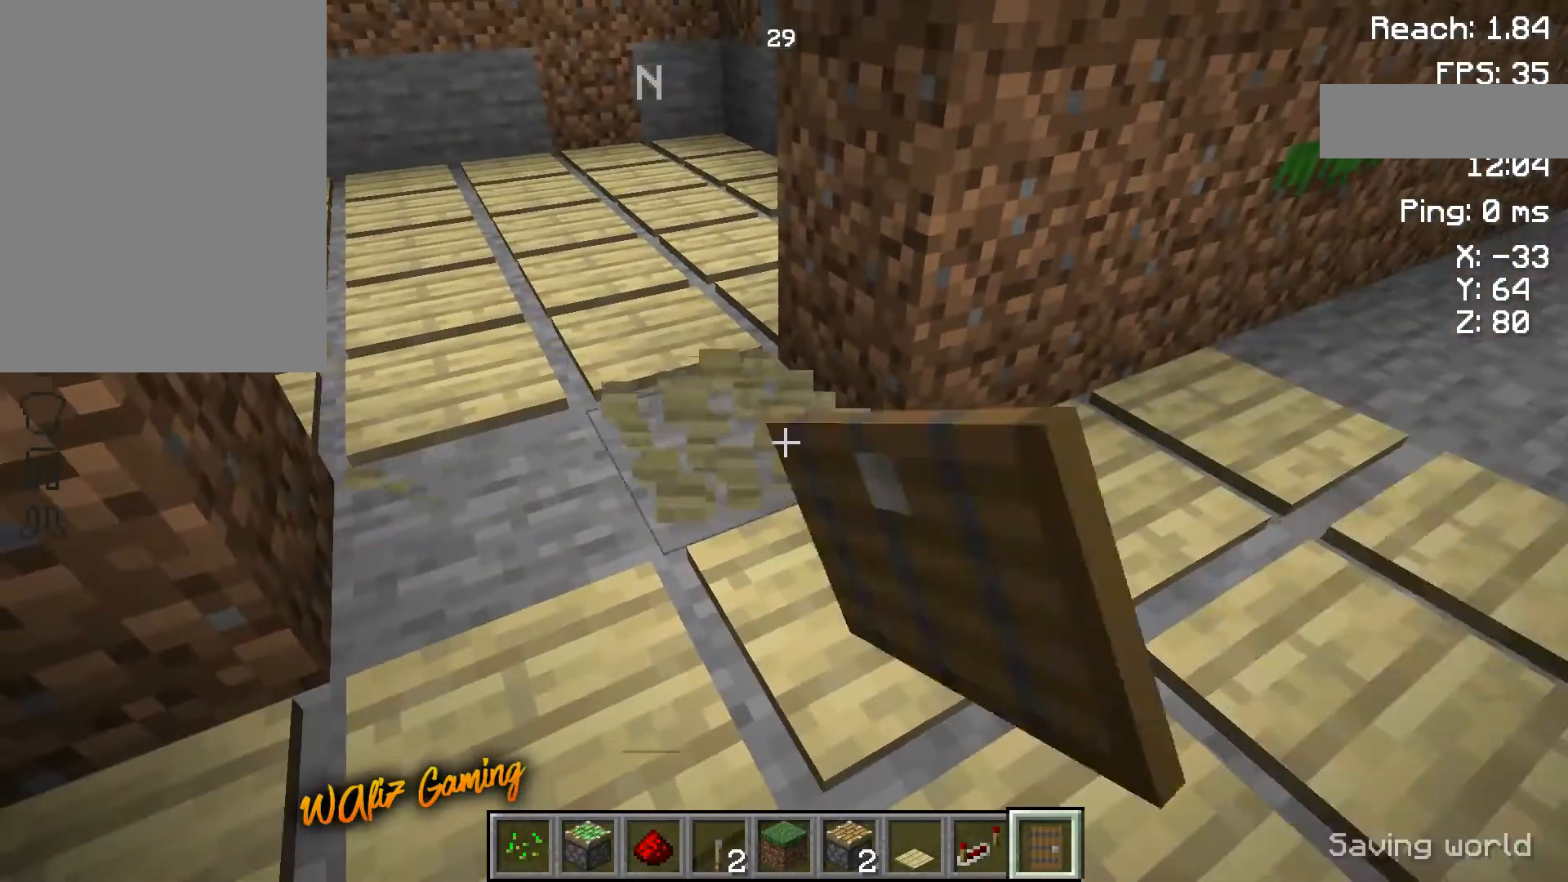
{"keys": [], "events": []}
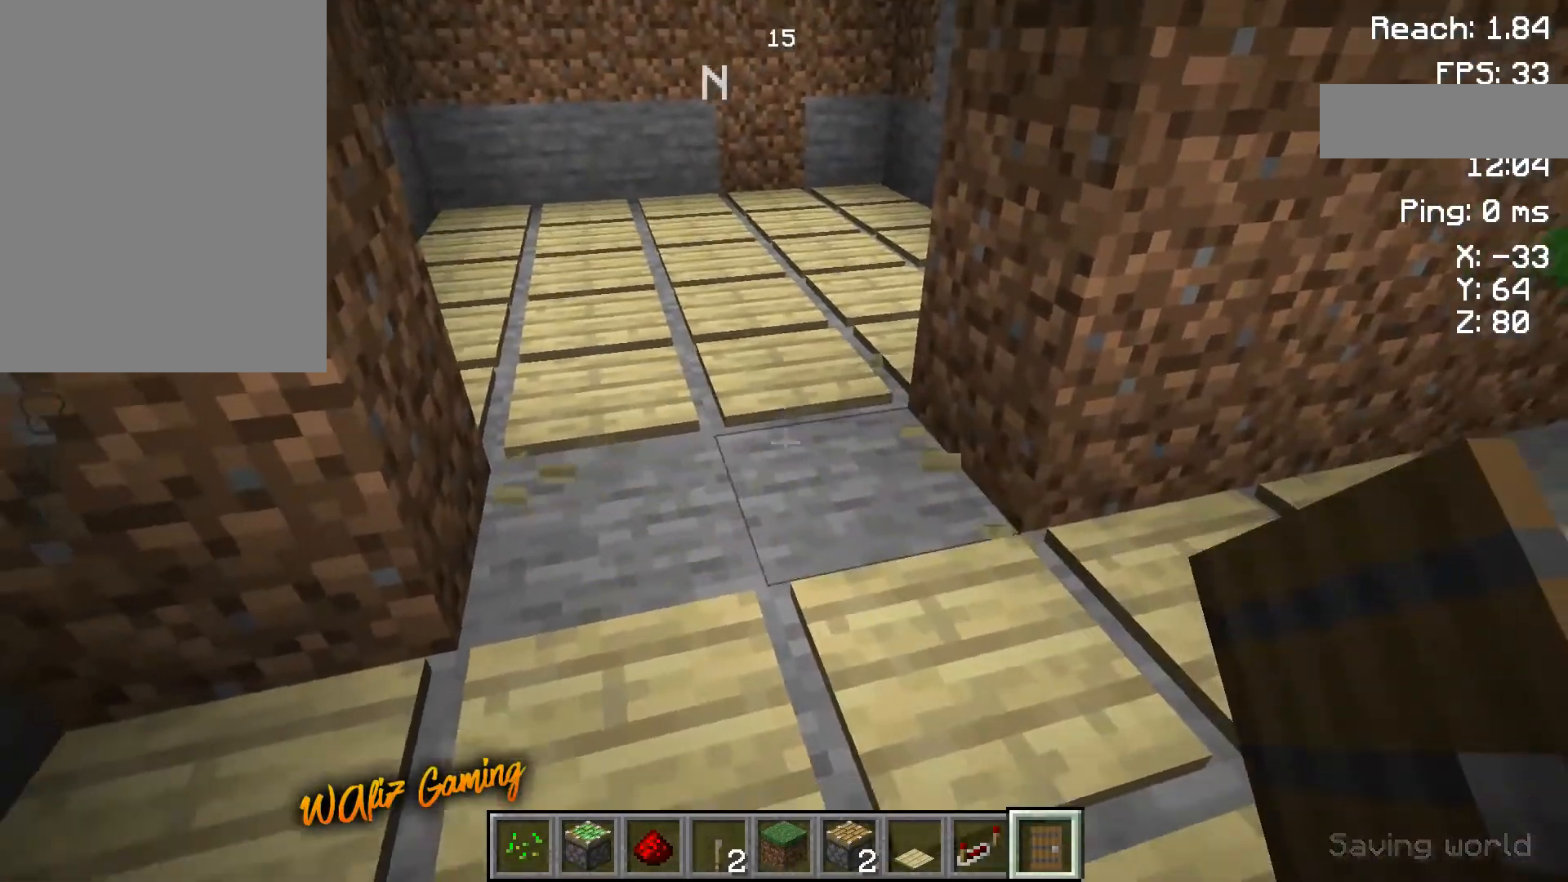
{"keys": [], "events": []}
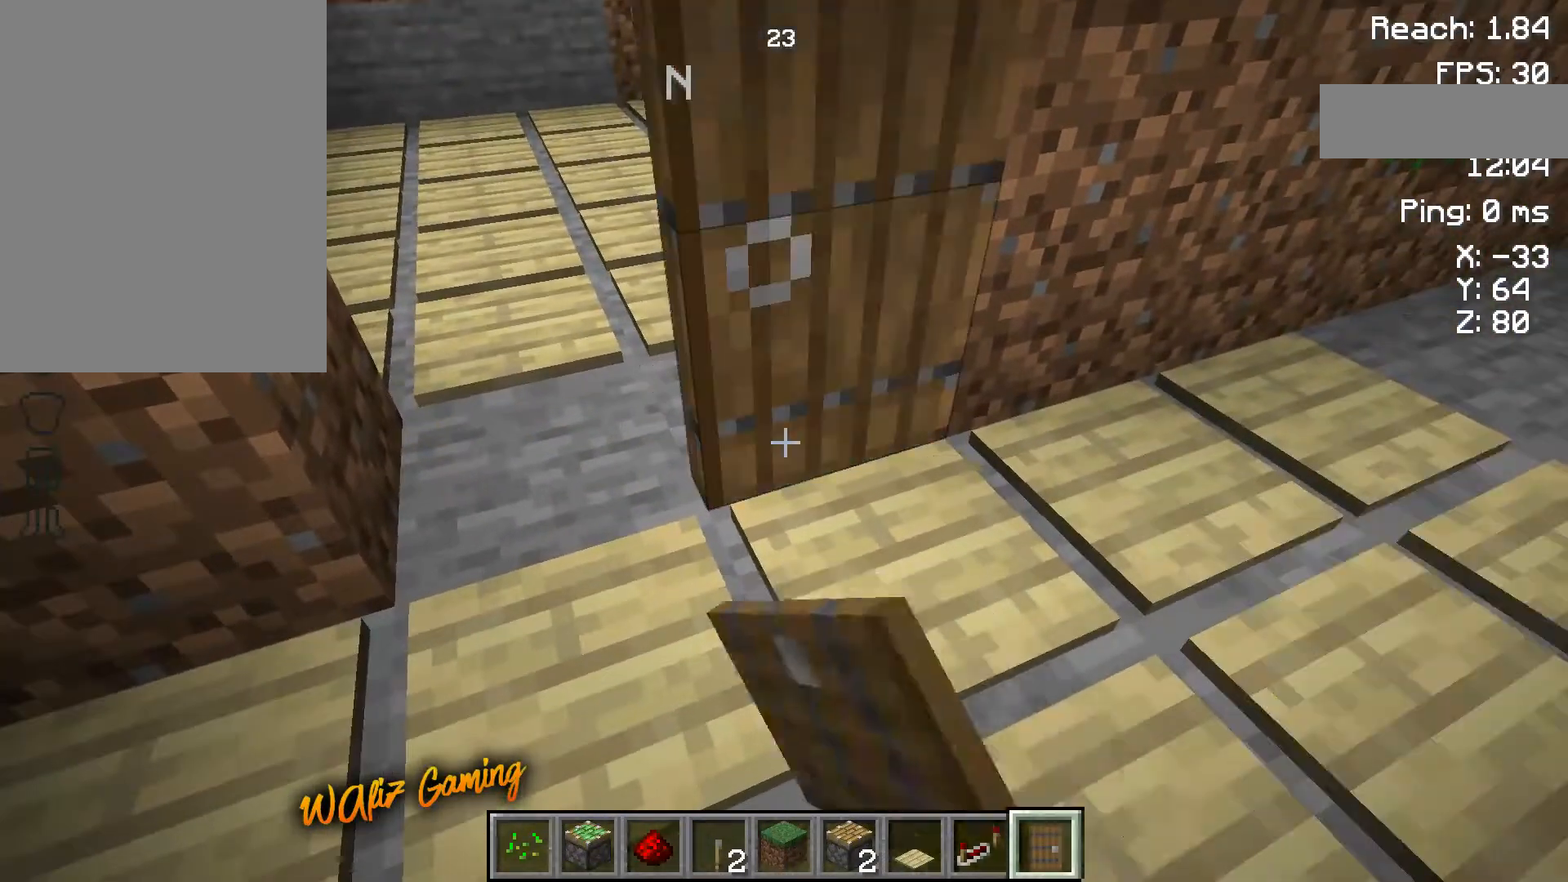
{"keys": [], "events": []}
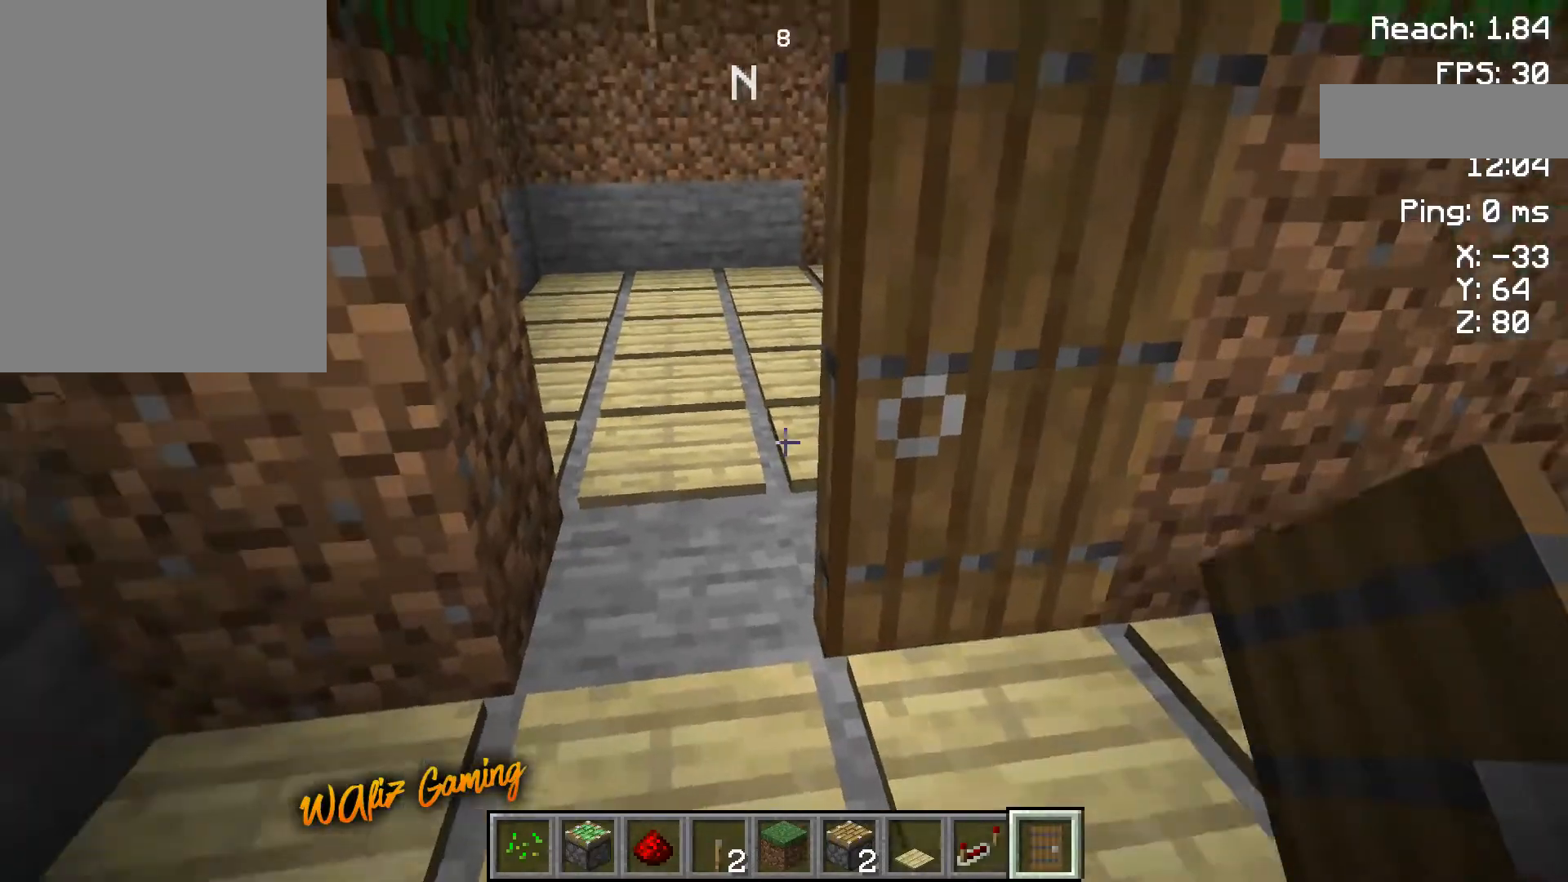
{"keys": [], "events": []}
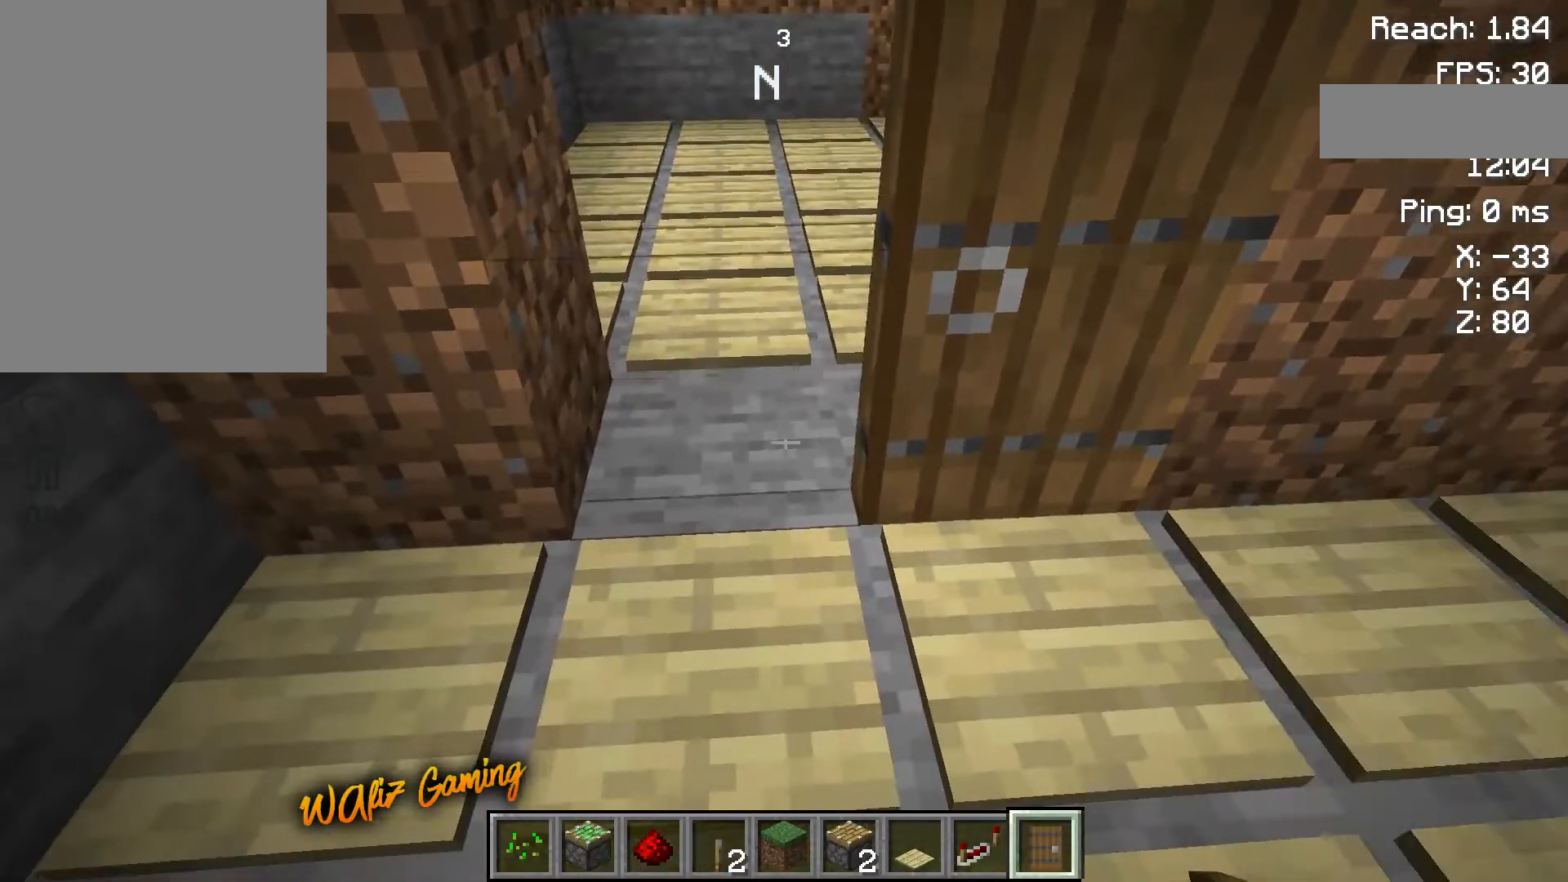
{"keys": [], "events": []}